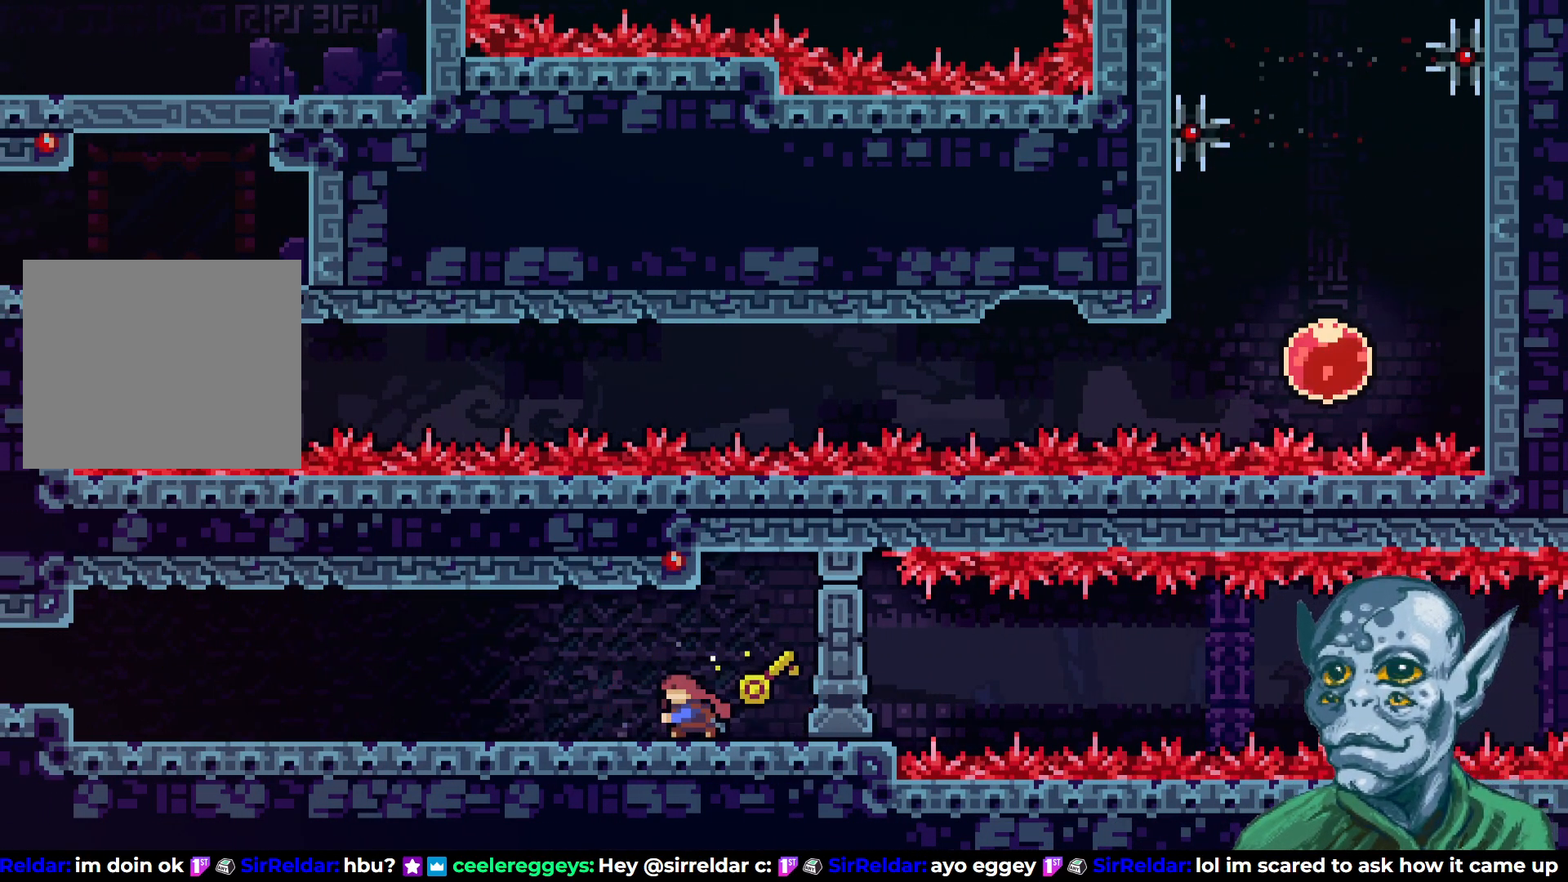
Gameplay with a controller (PlayStation layout); each line is a JSON object with the inputs held at the frame after it. "events" lists button and stick changes between this image and that frame as [ms after this image, input, new state], when the widget could be followed in between.
{"buttons": ["DPAD_LEFT"], "left_stick": "center", "right_stick": "center", "events": [[50, "SQUARE", "up"], [367, "SQUARE", "down"], [483, "SQUARE", "up"]]}
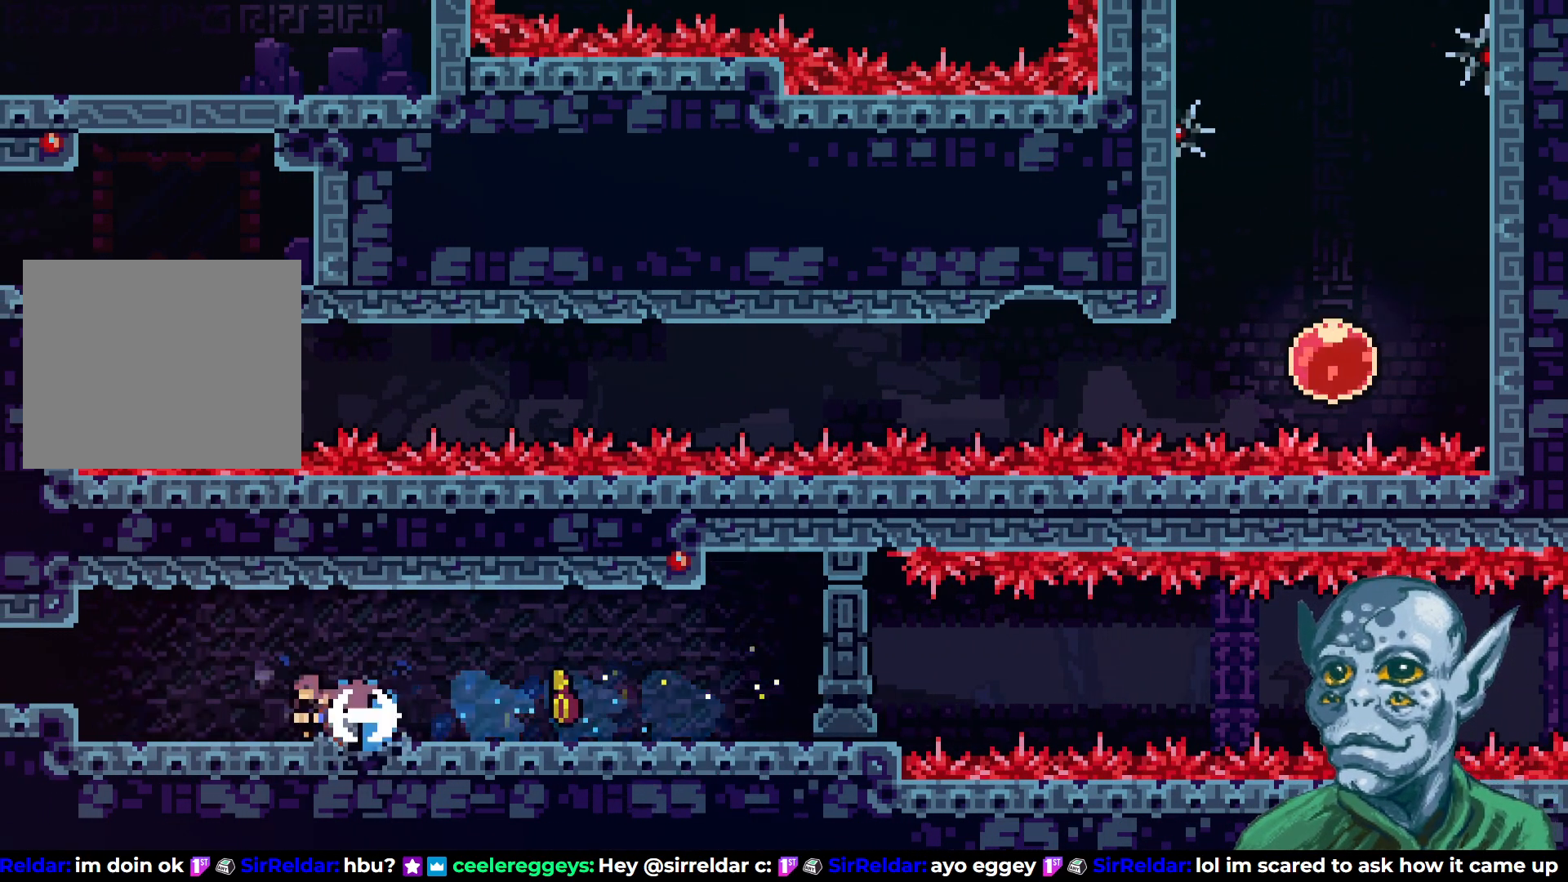
{"buttons": ["DPAD_LEFT"], "left_stick": "center", "right_stick": "center", "events": [[200, "CROSS", "down"], [350, "CROSS", "up"], [350, "SQUARE", "down"], [450, "SQUARE", "up"]]}
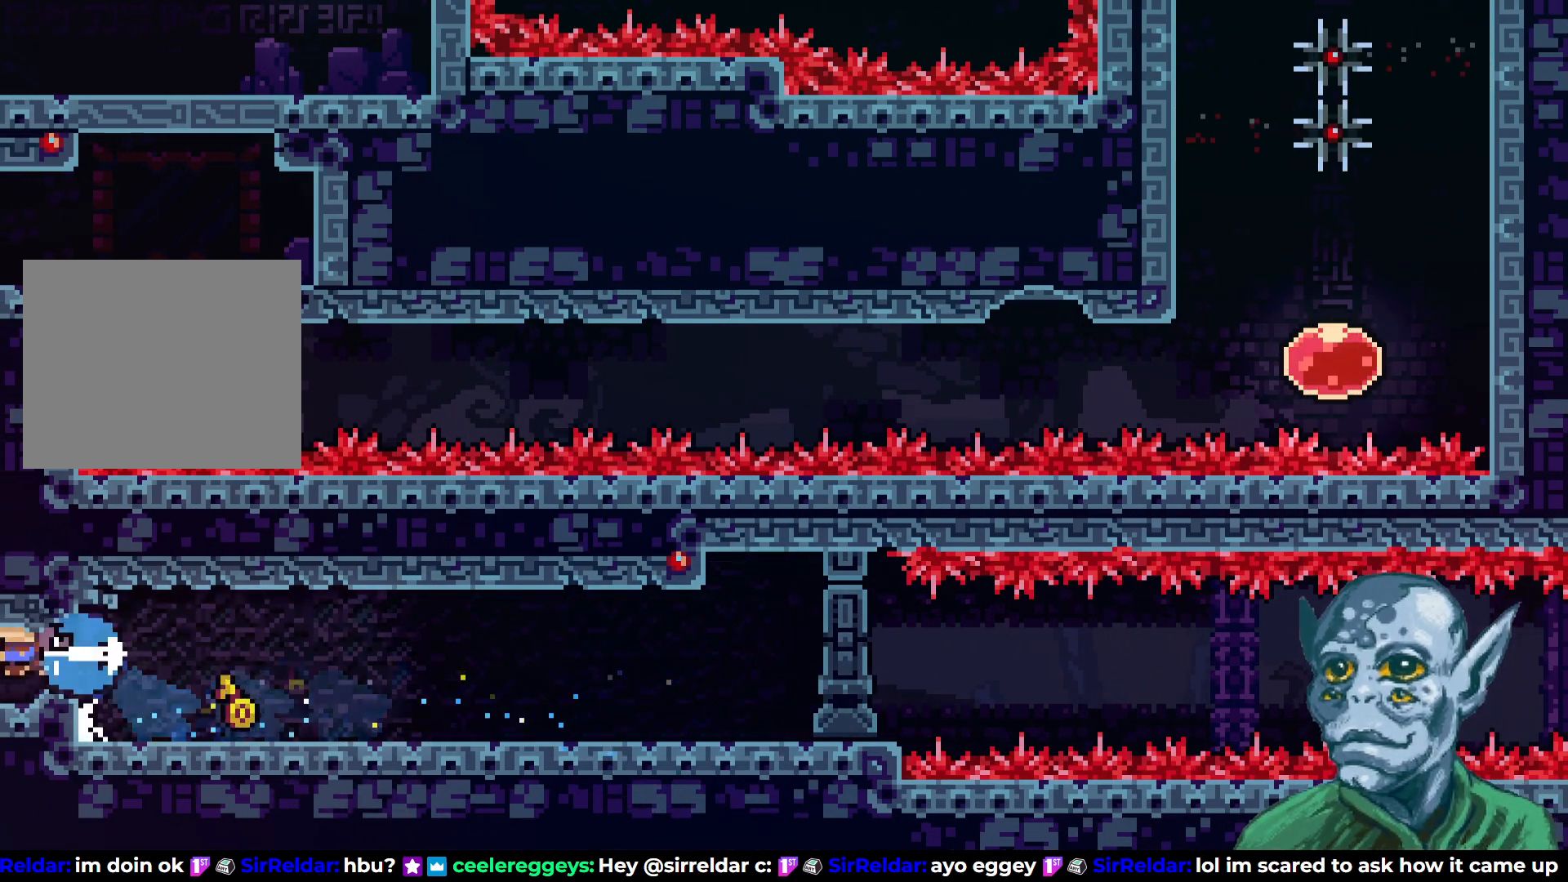
{"buttons": ["DPAD_LEFT"], "left_stick": "center", "right_stick": "center", "events": []}
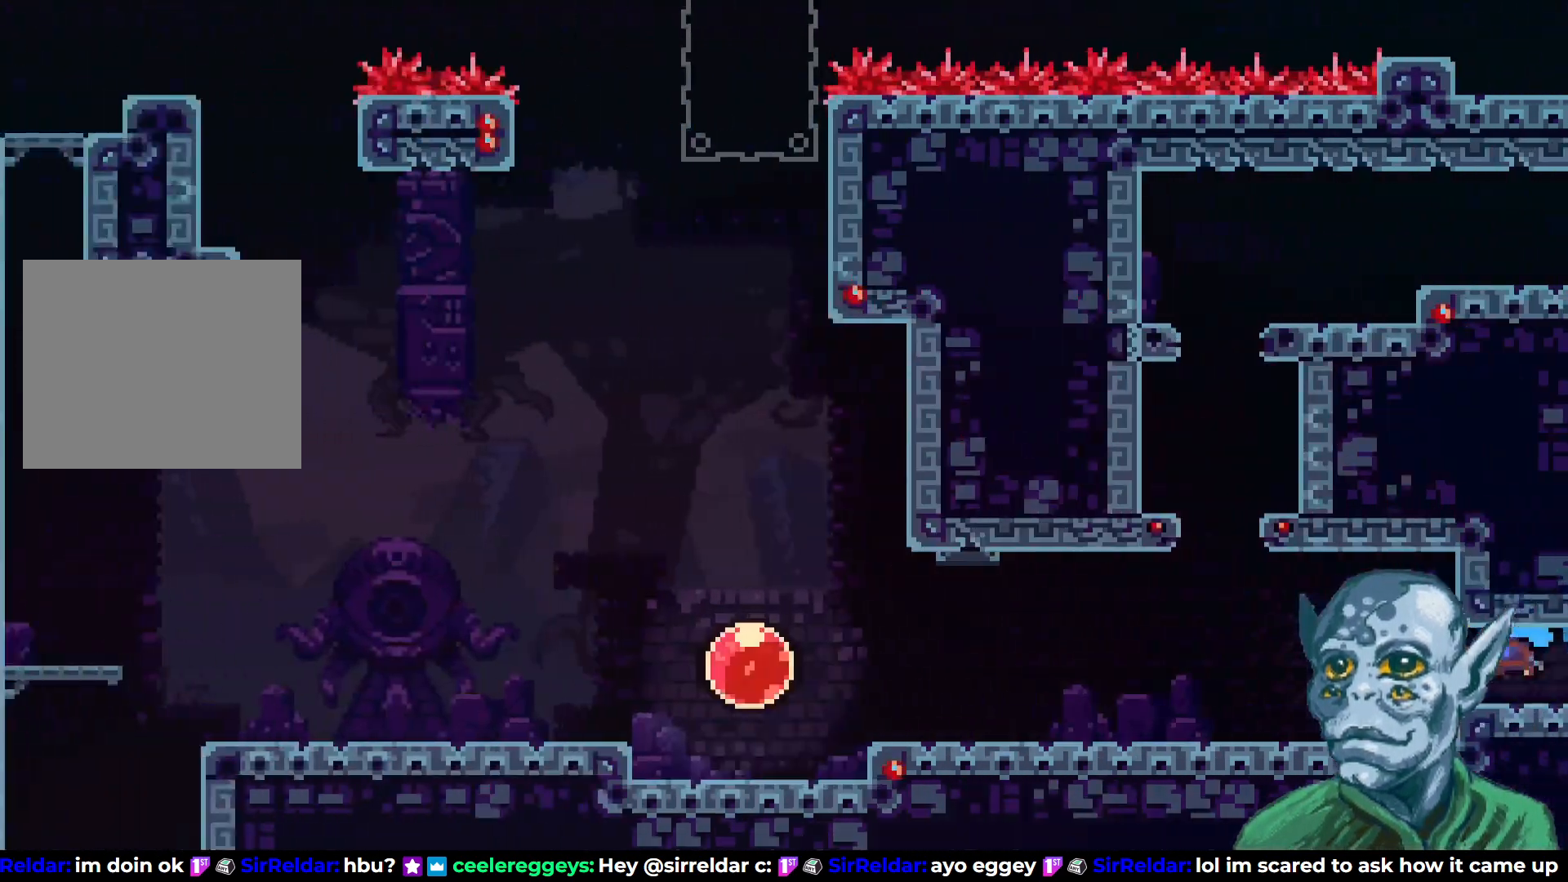
{"buttons": ["DPAD_LEFT"], "left_stick": "center", "right_stick": "center", "events": [[250, "SQUARE", "down"], [367, "SQUARE", "up"]]}
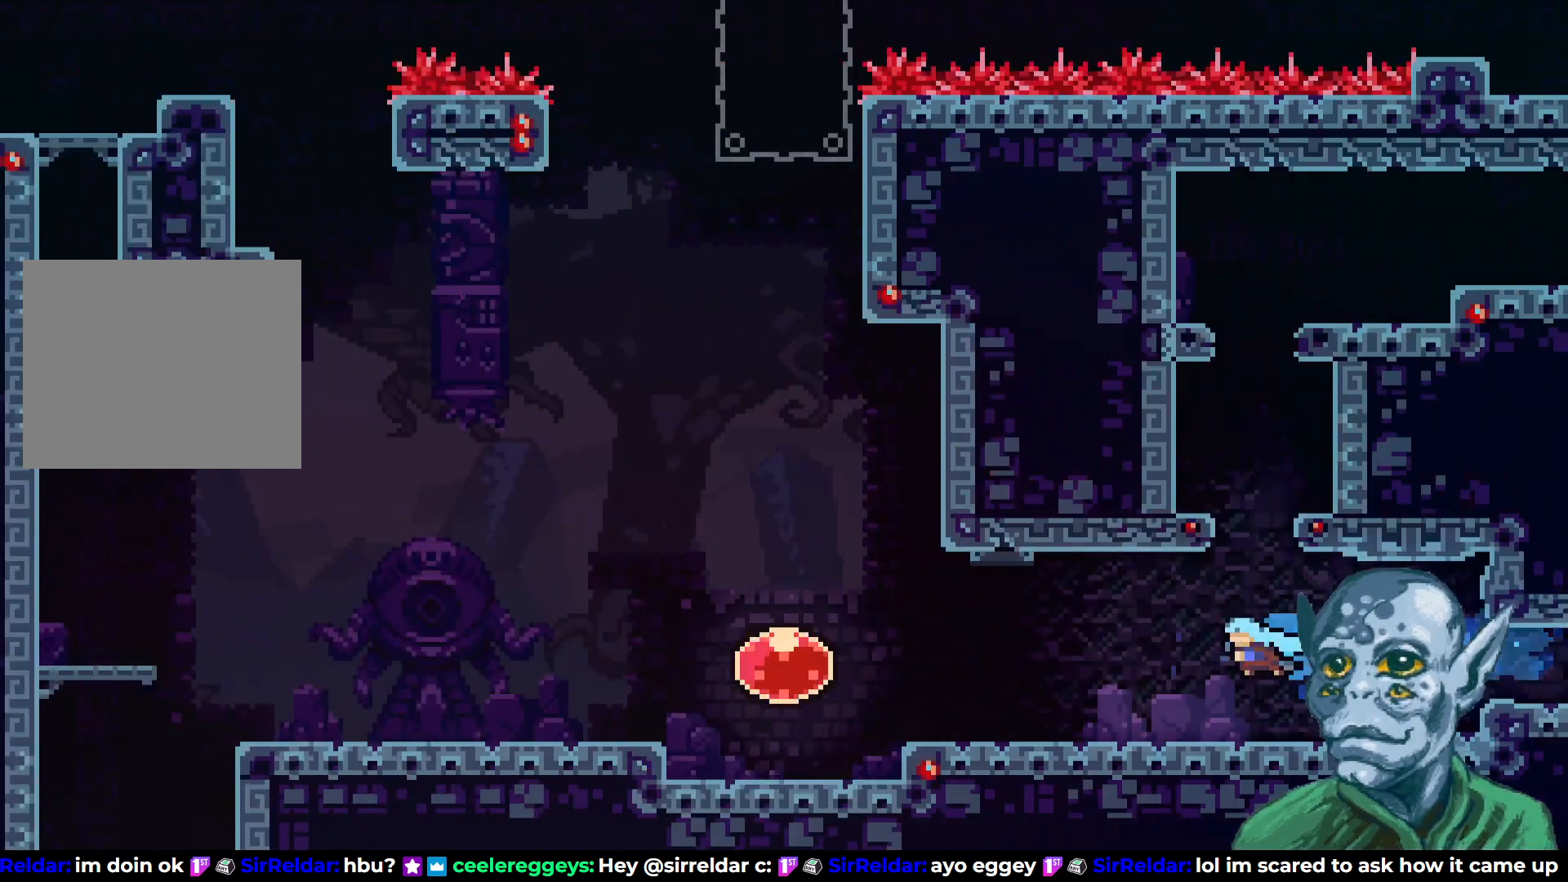
{"buttons": [], "left_stick": "center", "right_stick": "center", "events": [[417, "DPAD_LEFT", "up"]]}
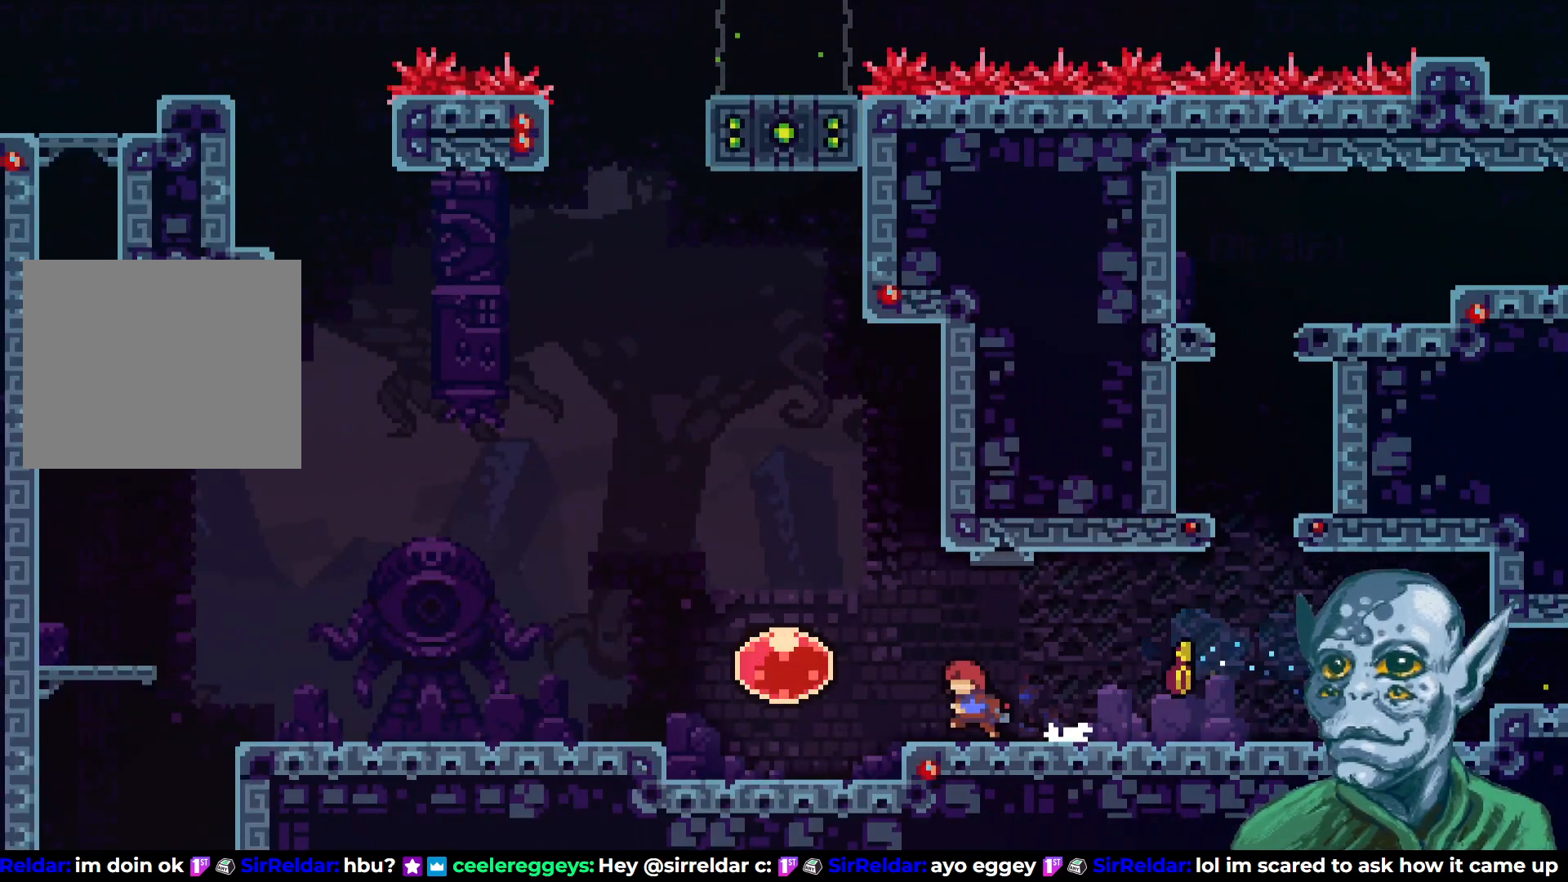
{"buttons": ["CROSS"], "left_stick": "center", "right_stick": "center", "events": [[300, "DPAD_LEFT", "down"], [467, "CROSS", "down"], [483, "DPAD_LEFT", "up"]]}
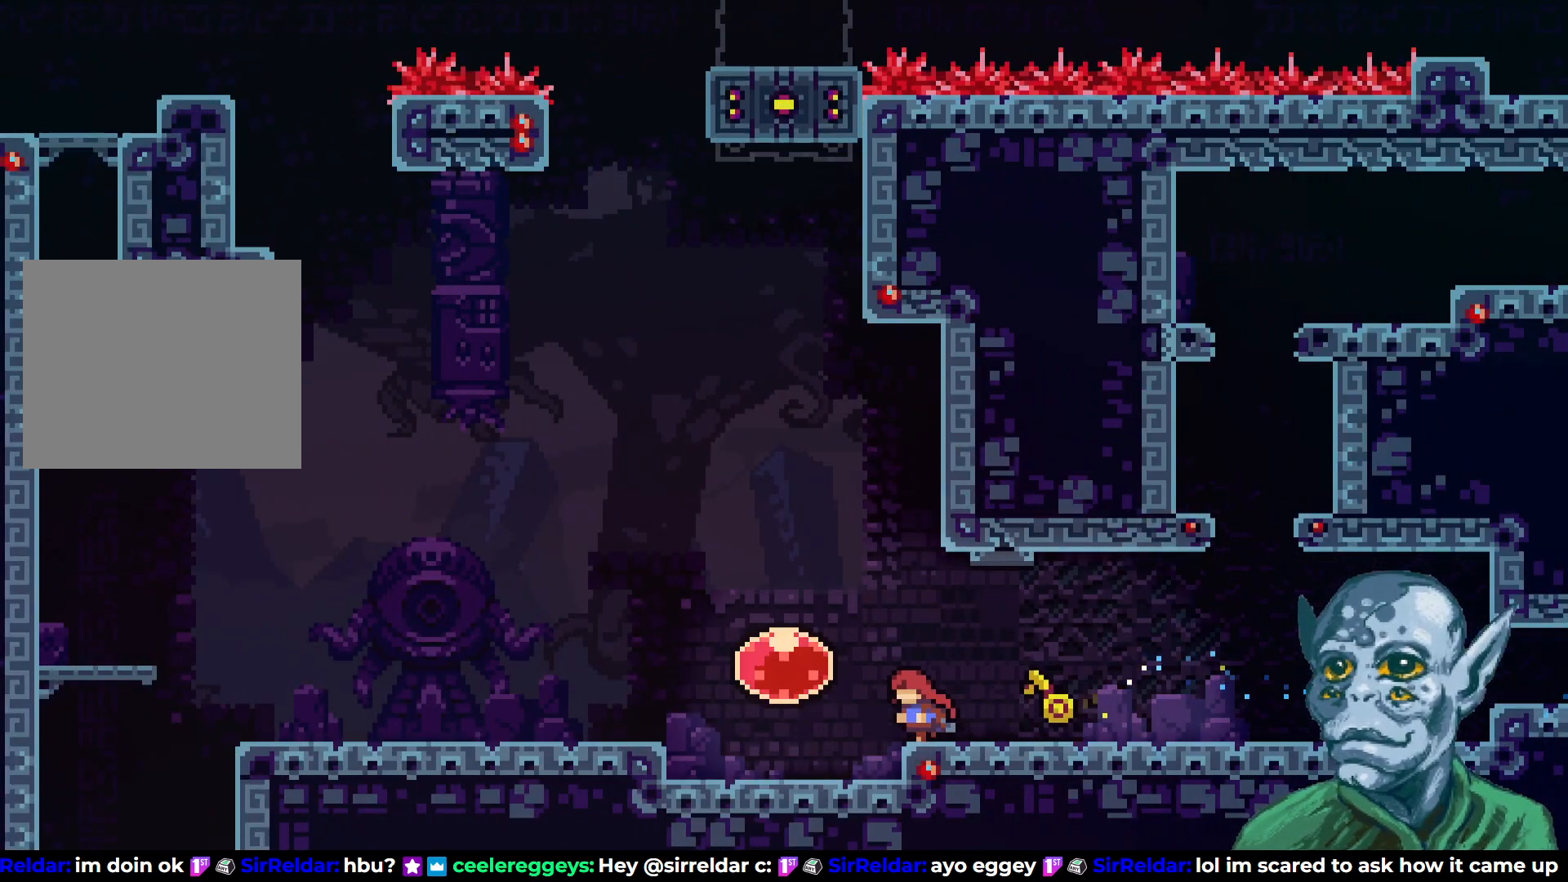
{"buttons": ["DPAD_LEFT"], "left_stick": "center", "right_stick": "center", "events": [[50, "DPAD_LEFT", "down"], [67, "DPAD_UP", "down"], [400, "CROSS", "up"], [433, "DPAD_UP", "up"]]}
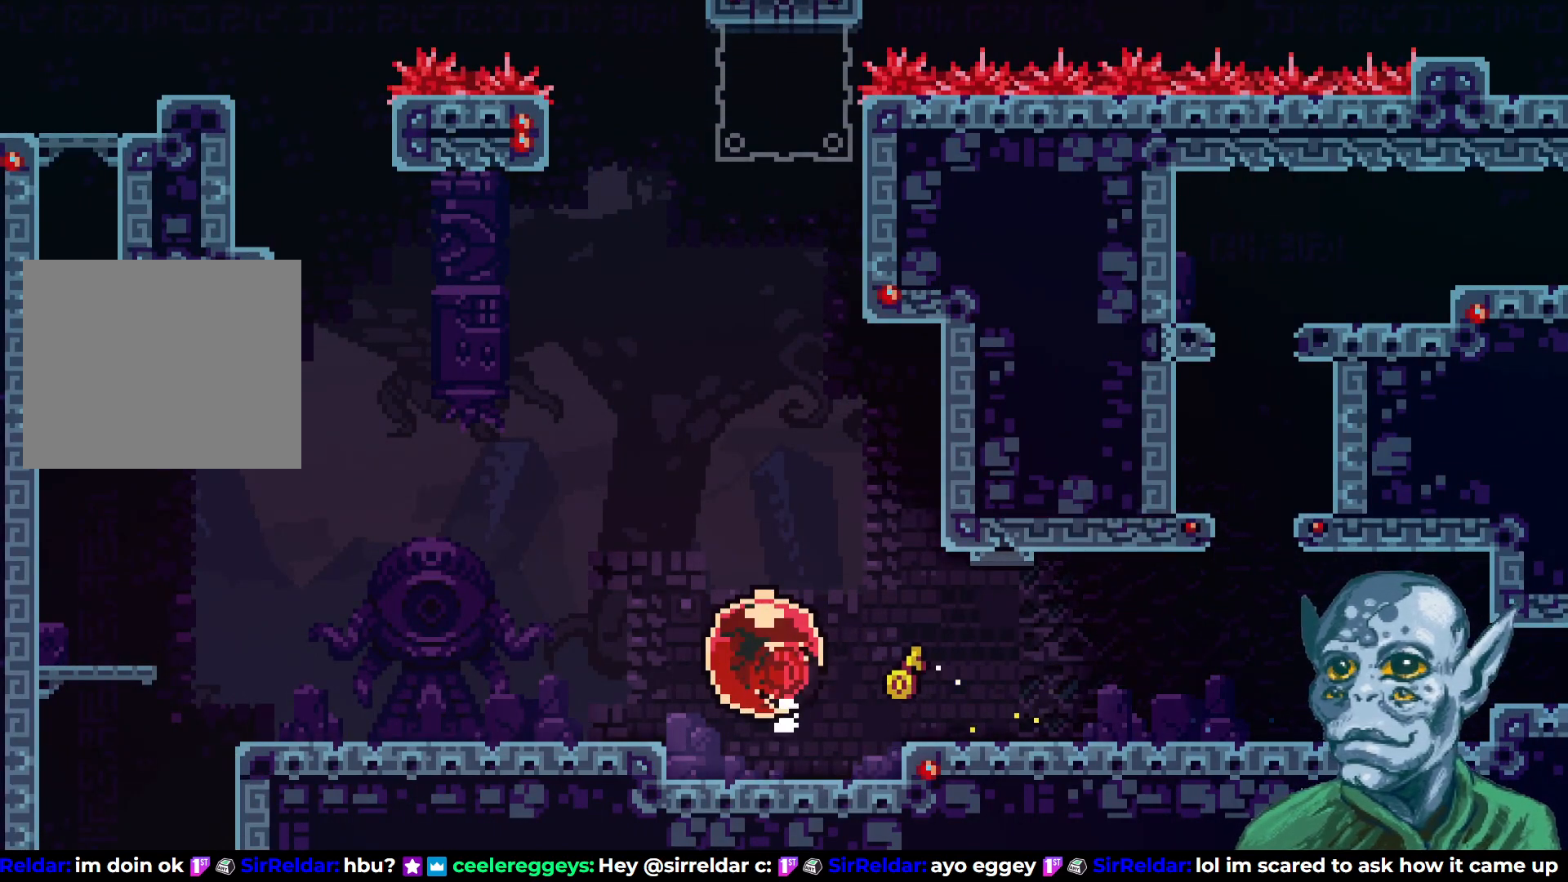
{"buttons": ["SQUARE", "DPAD_DOWN"], "left_stick": "center", "right_stick": "center", "events": [[417, "DPAD_DOWN", "down"], [417, "DPAD_LEFT", "up"], [483, "SQUARE", "down"]]}
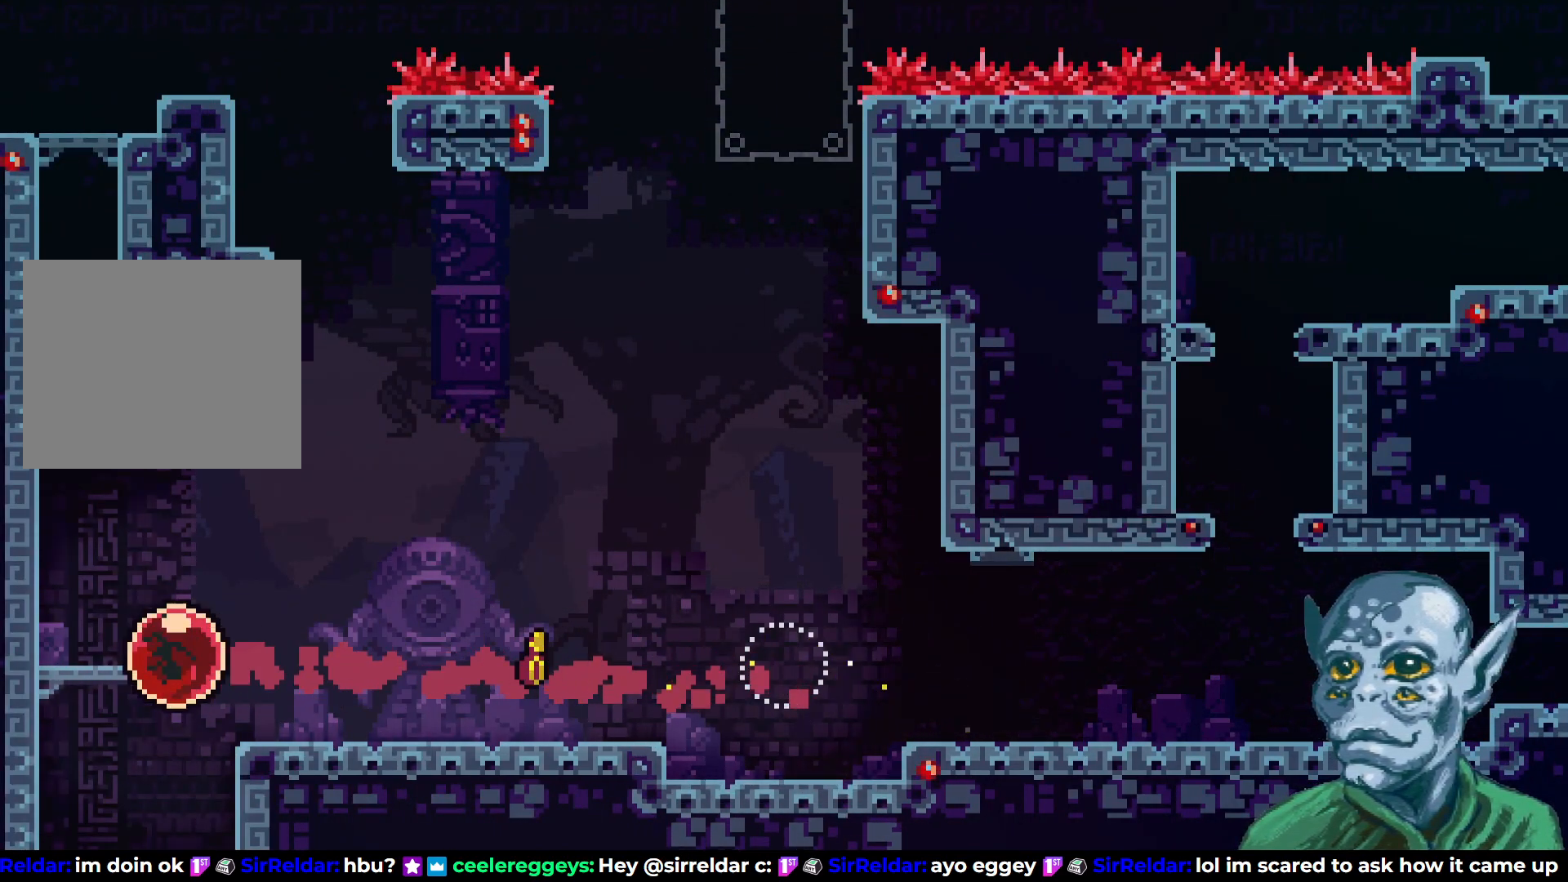
{"buttons": [], "left_stick": "center", "right_stick": "center", "events": [[133, "SQUARE", "up"], [333, "DPAD_DOWN", "up"]]}
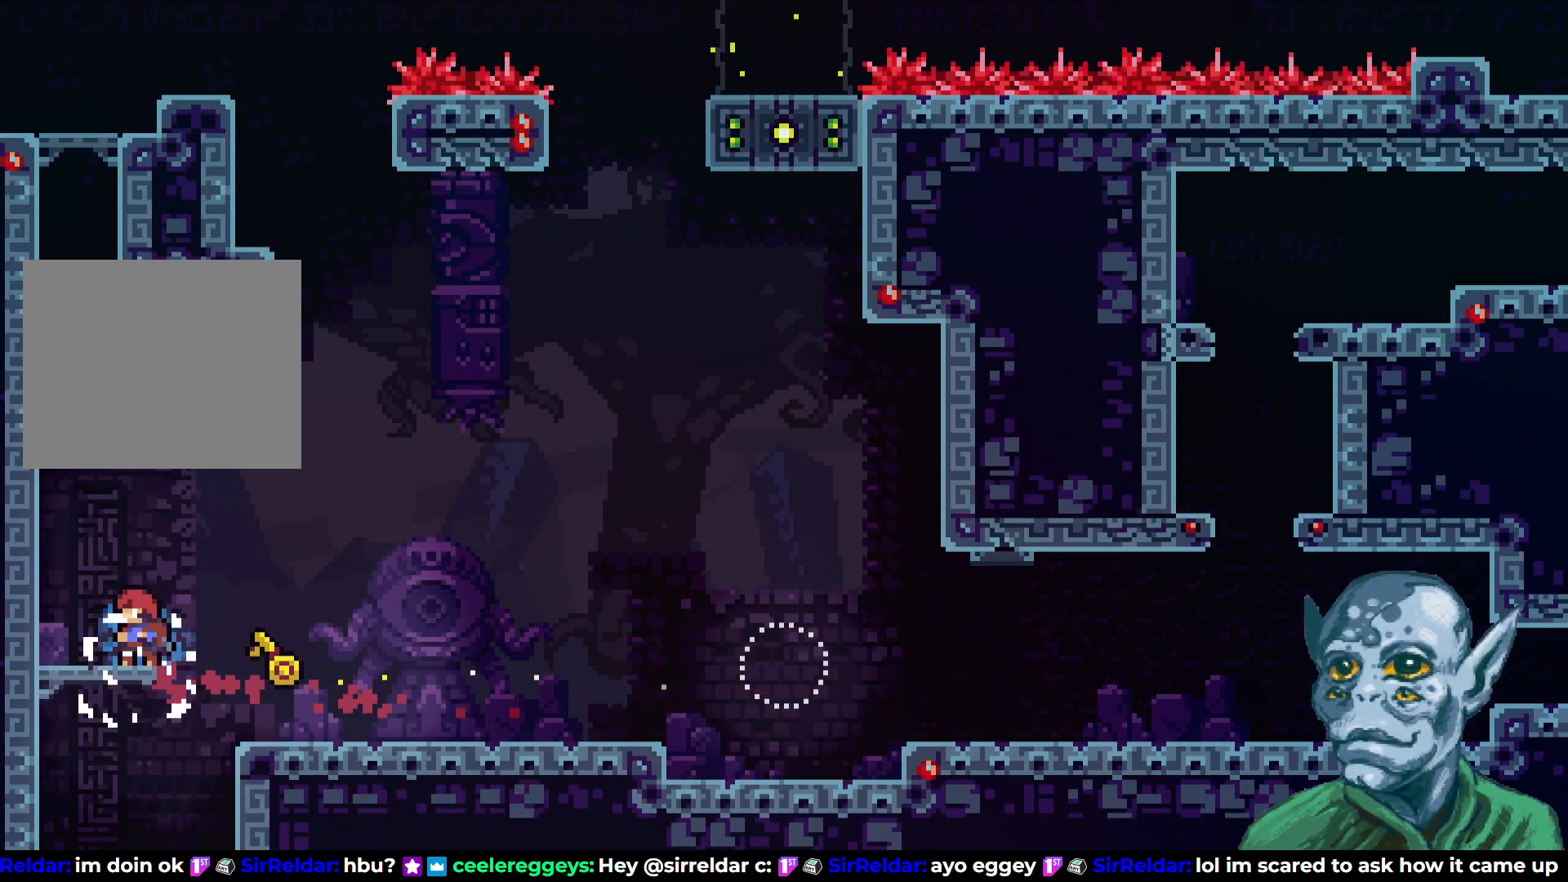
{"buttons": ["DPAD_LEFT"], "left_stick": "center", "right_stick": "center", "events": [[33, "DPAD_RIGHT", "down"], [200, "DPAD_RIGHT", "up"], [400, "DPAD_LEFT", "down"]]}
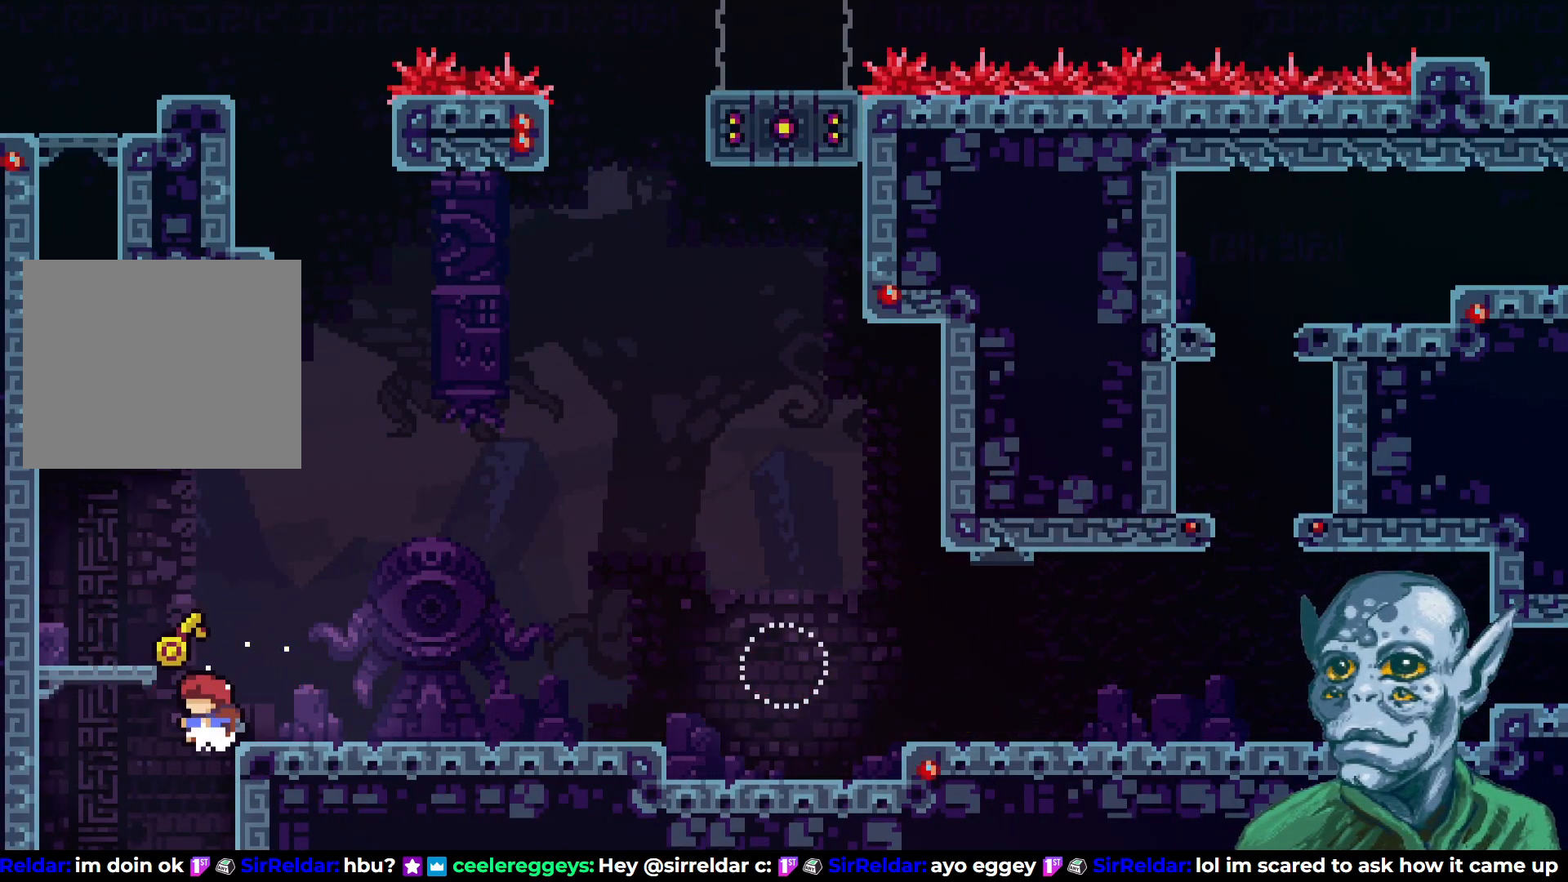
{"buttons": [], "left_stick": "center", "right_stick": "center", "events": [[33, "DPAD_LEFT", "up"], [317, "DPAD_RIGHT", "down"], [450, "DPAD_RIGHT", "up"]]}
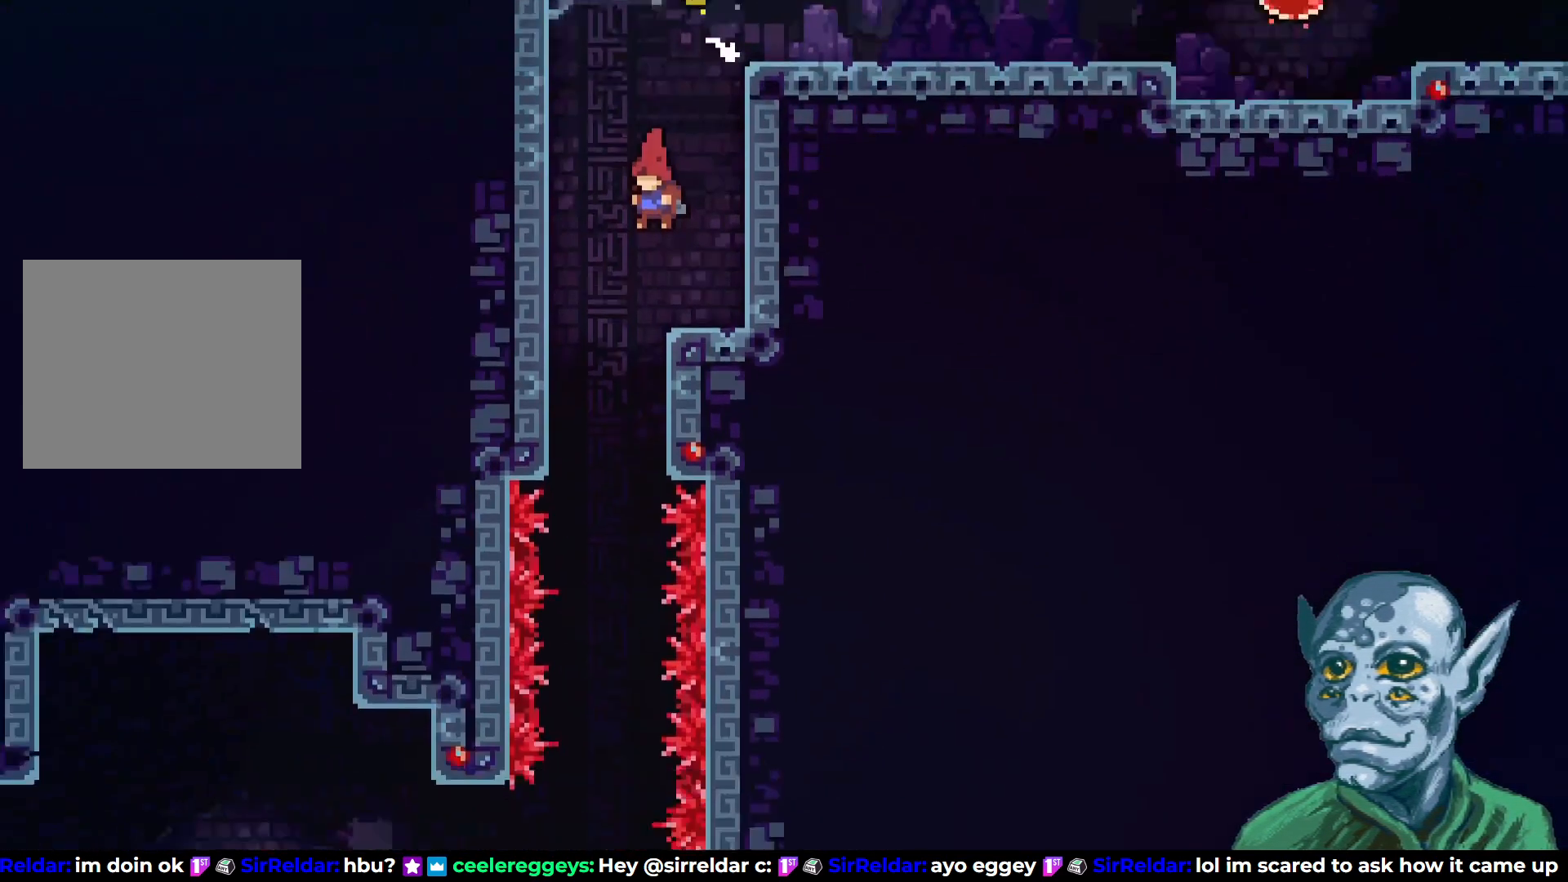
{"buttons": ["DPAD_LEFT"], "left_stick": "center", "right_stick": "center", "events": [[300, "DPAD_LEFT", "down"]]}
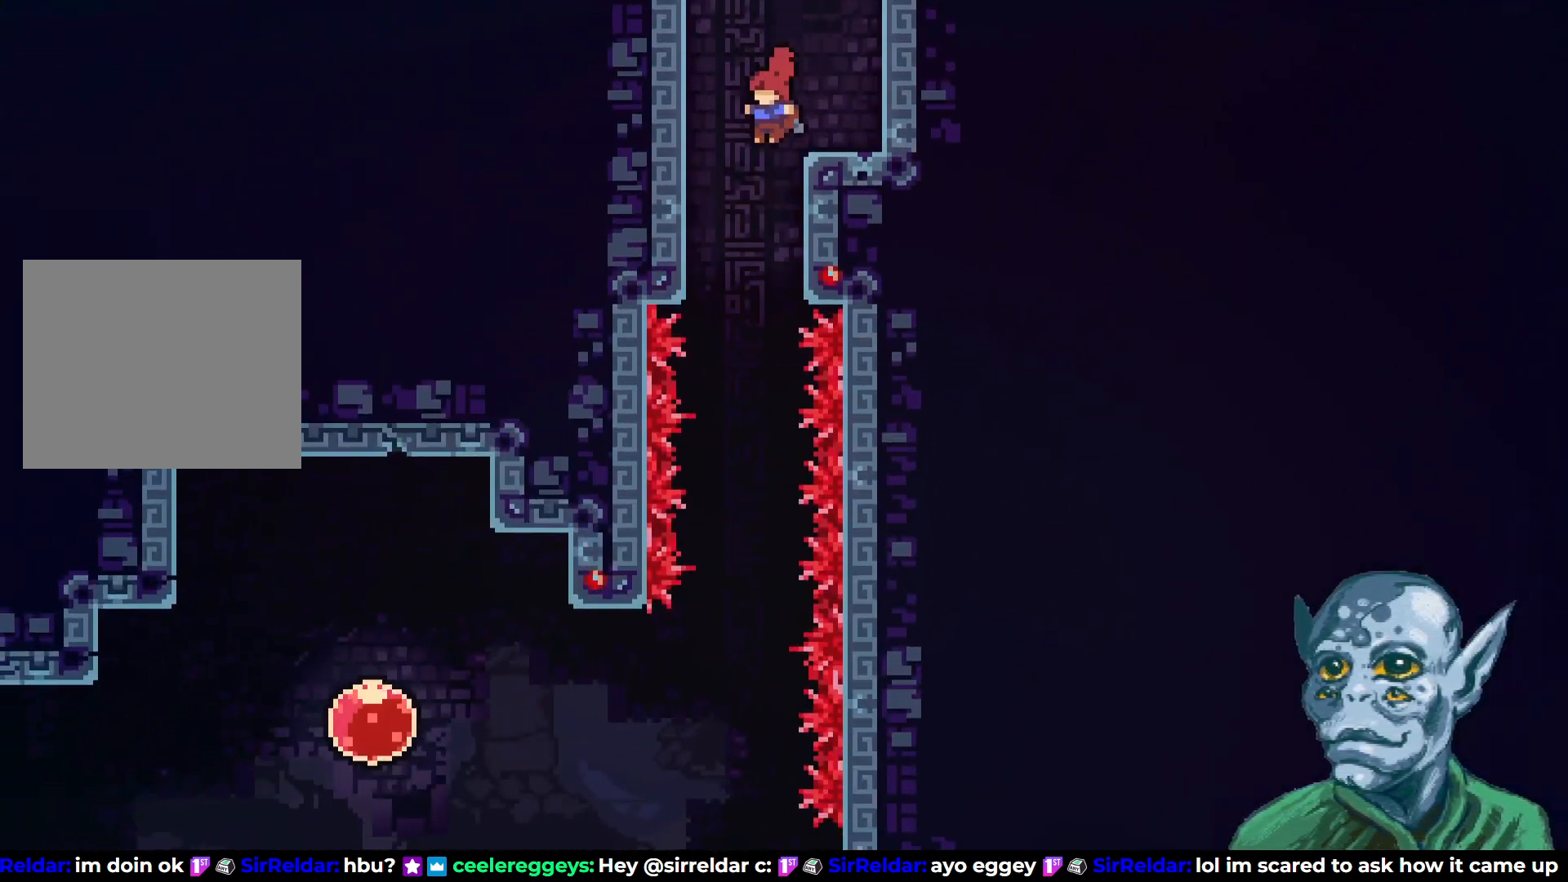
{"buttons": [], "left_stick": "center", "right_stick": "center", "events": [[67, "DPAD_LEFT", "up"], [350, "DPAD_RIGHT", "down"], [417, "DPAD_RIGHT", "up"]]}
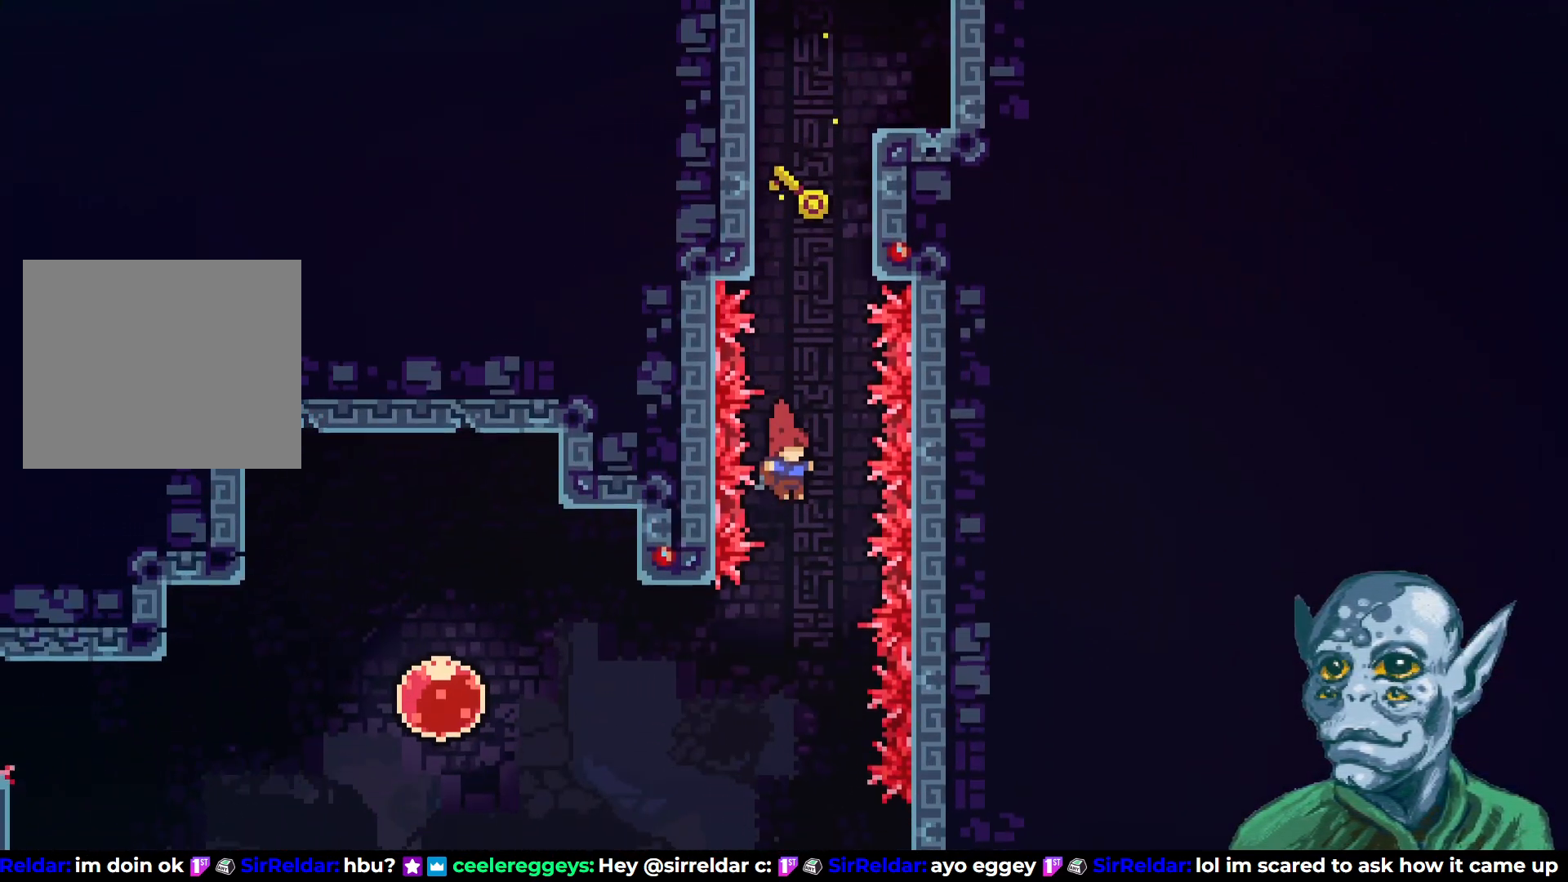
{"buttons": [], "left_stick": "center", "right_stick": "center", "events": []}
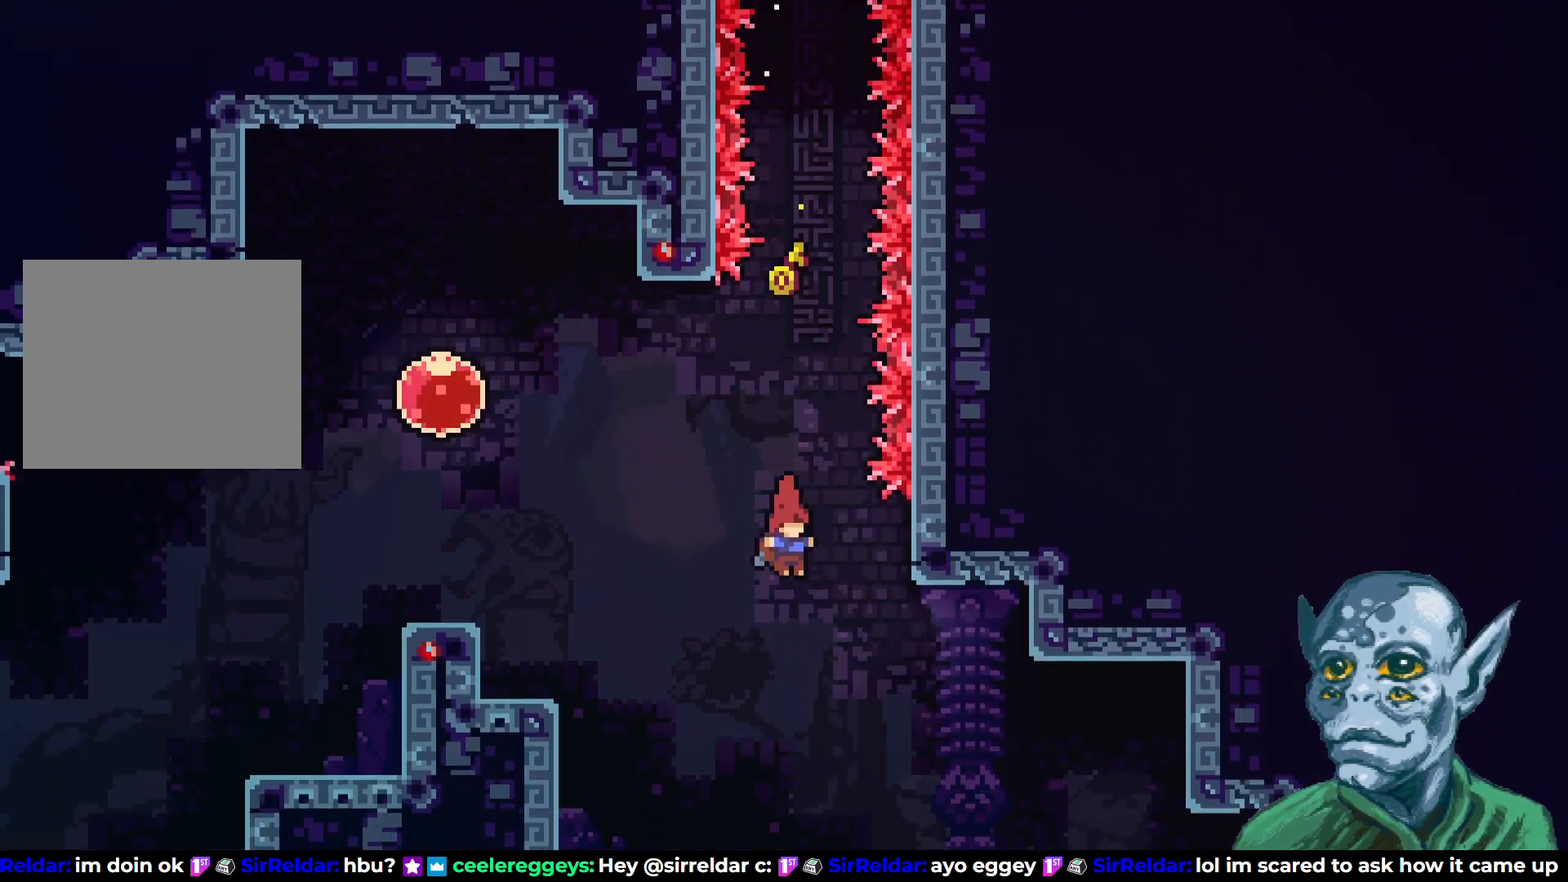
{"buttons": ["DPAD_RIGHT"], "left_stick": "center", "right_stick": "center", "events": [[67, "DPAD_RIGHT", "down"]]}
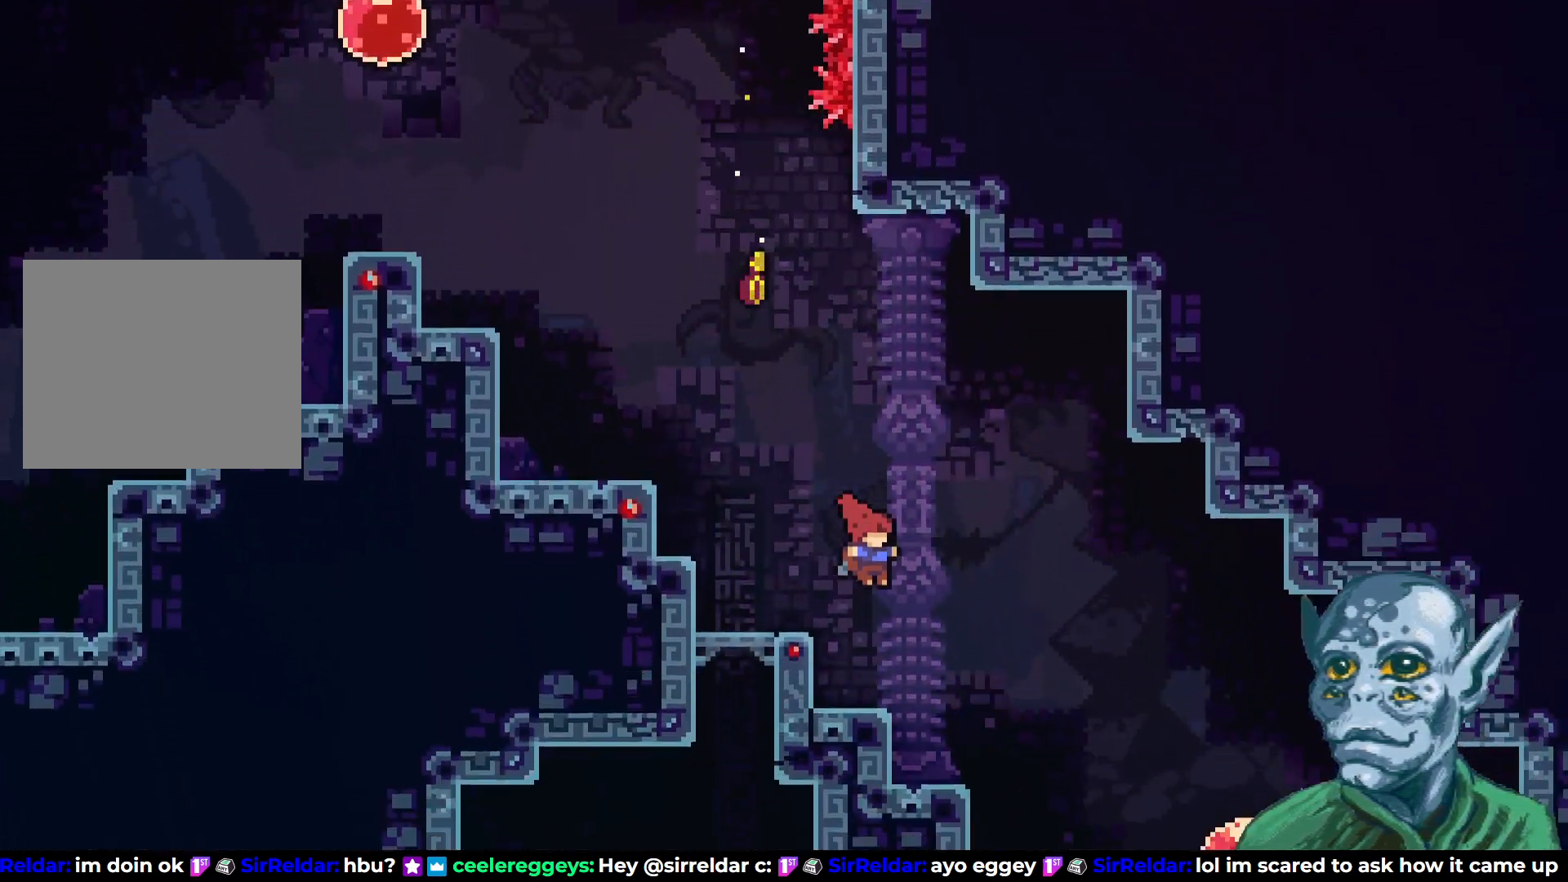
{"buttons": ["DPAD_RIGHT"], "left_stick": "center", "right_stick": "center", "events": [[17, "SQUARE", "down"], [183, "SQUARE", "up"]]}
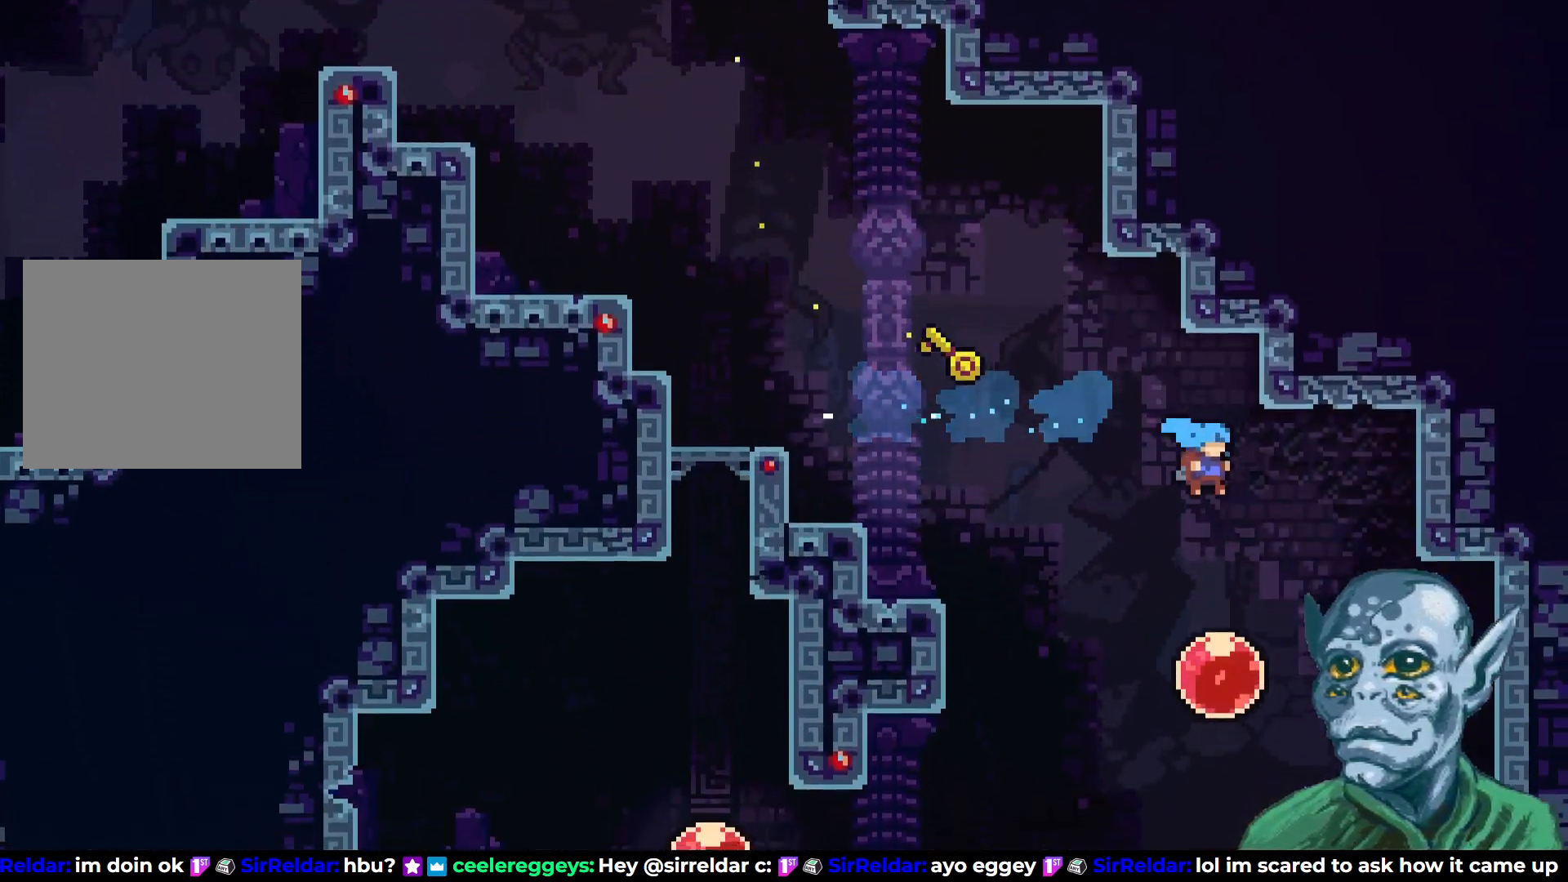
{"buttons": ["DPAD_RIGHT"], "left_stick": "center", "right_stick": "center", "events": [[267, "DPAD_RIGHT", "up"], [317, "DPAD_RIGHT", "down"]]}
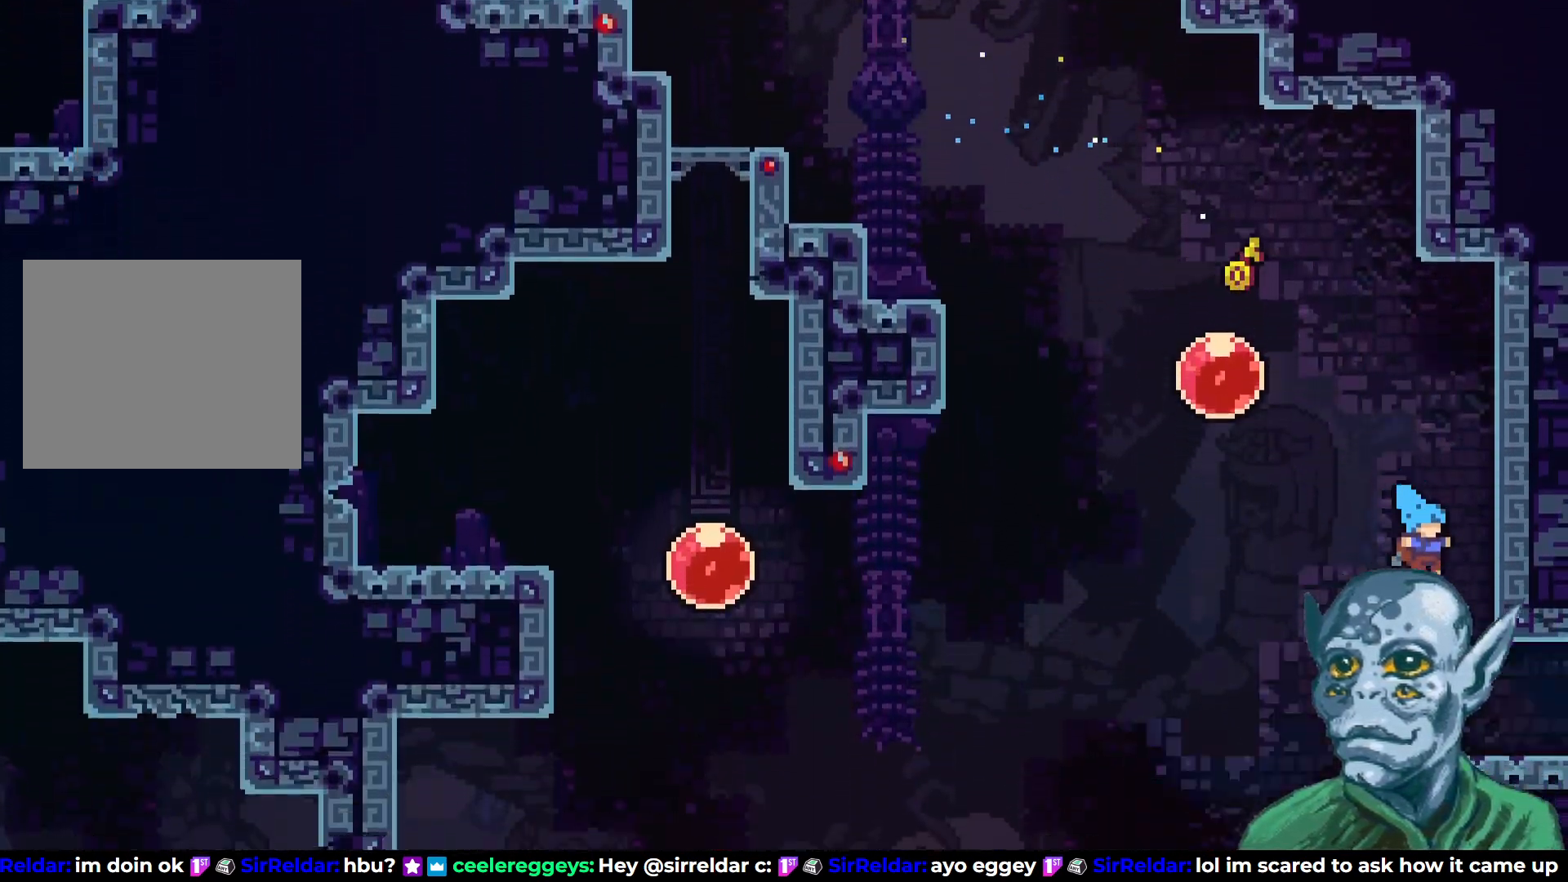
{"buttons": ["DPAD_RIGHT"], "left_stick": "center", "right_stick": "center", "events": []}
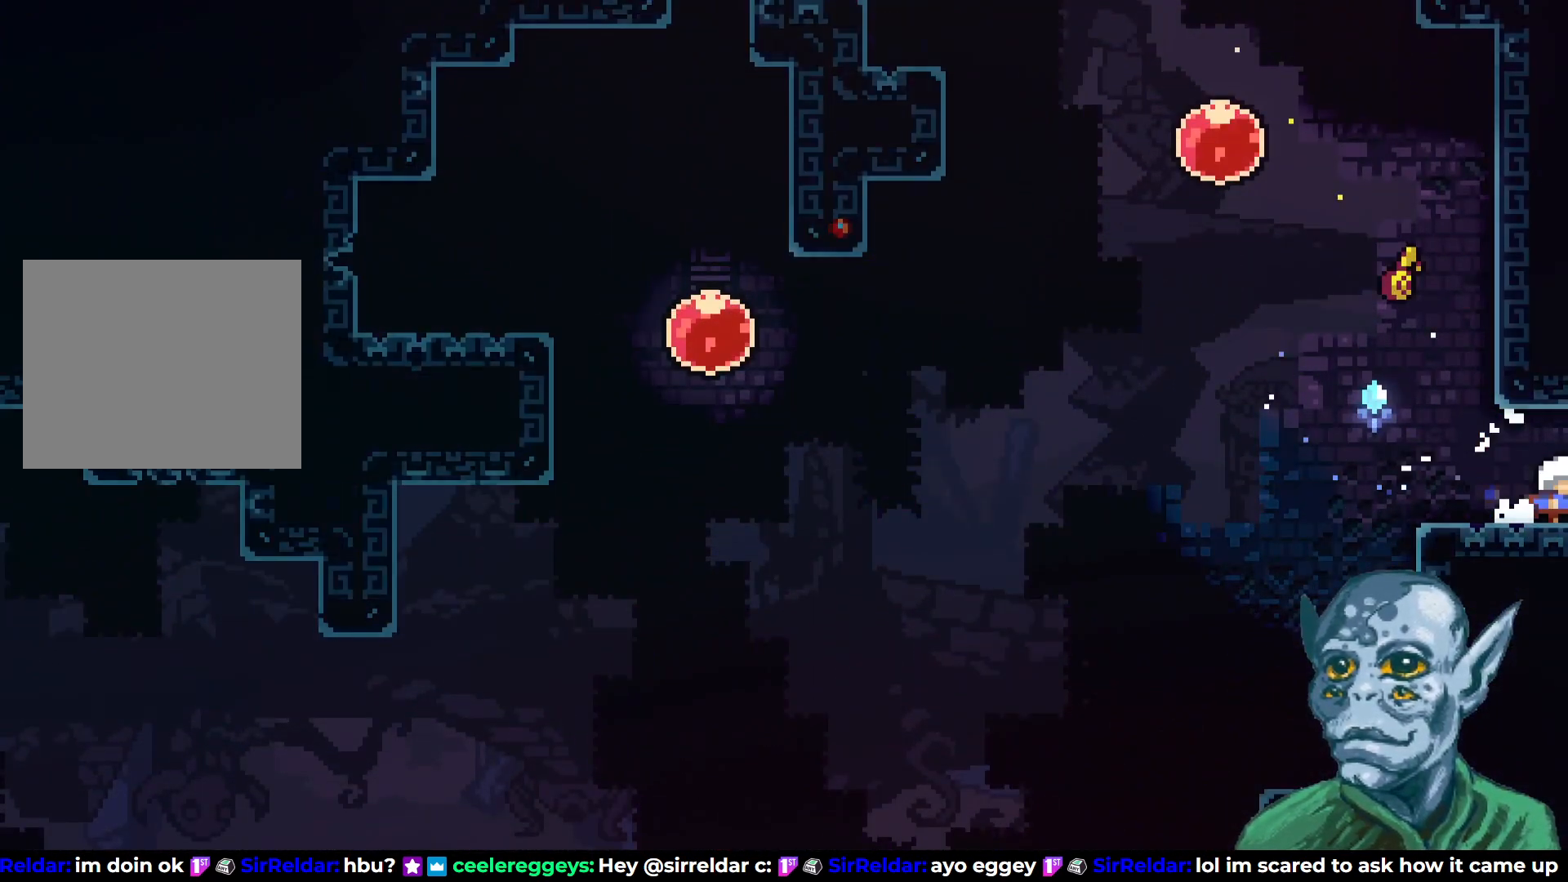
{"buttons": [], "left_stick": "center", "right_stick": "center", "events": [[133, "DPAD_RIGHT", "up"]]}
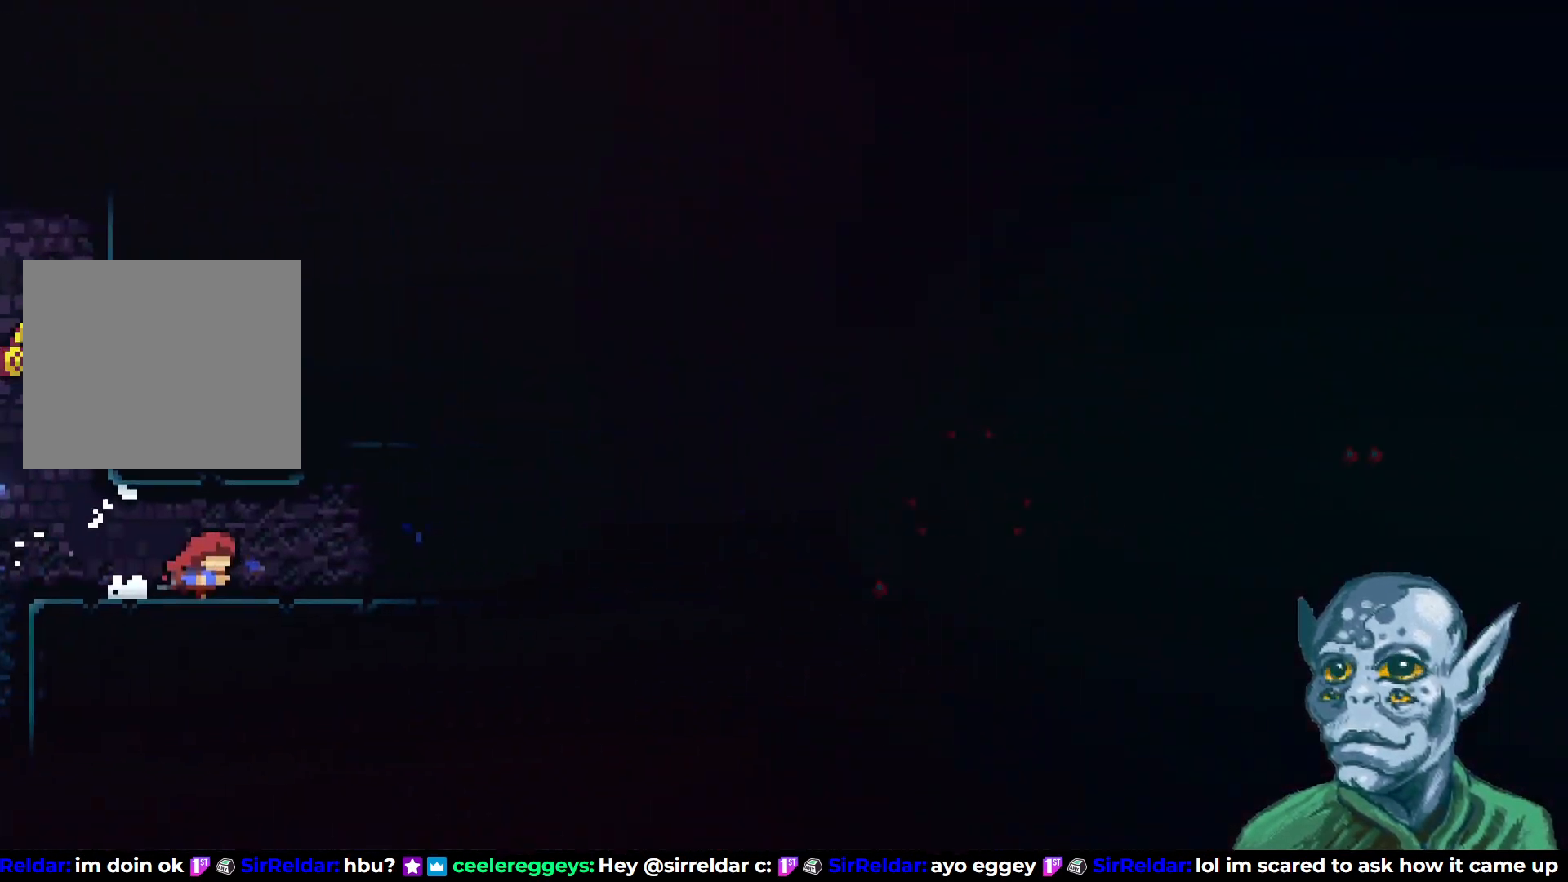
{"buttons": ["DPAD_RIGHT"], "left_stick": "center", "right_stick": "center", "events": [[317, "DPAD_RIGHT", "down"]]}
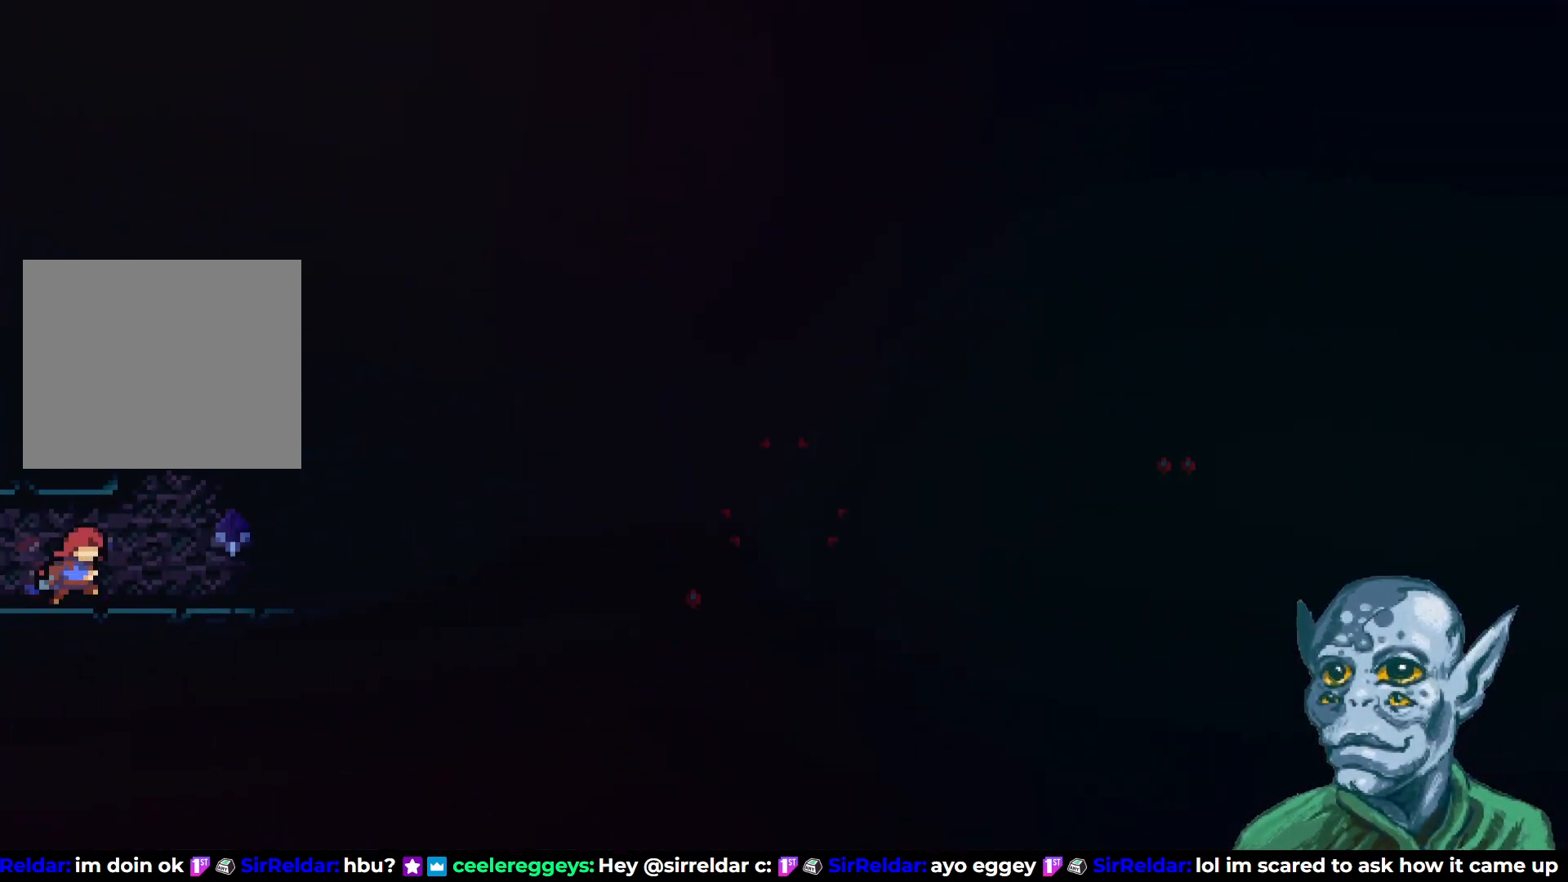
{"buttons": ["DPAD_RIGHT"], "left_stick": "center", "right_stick": "center", "events": [[383, "DPAD_RIGHT", "up"], [417, "DPAD_RIGHT", "down"]]}
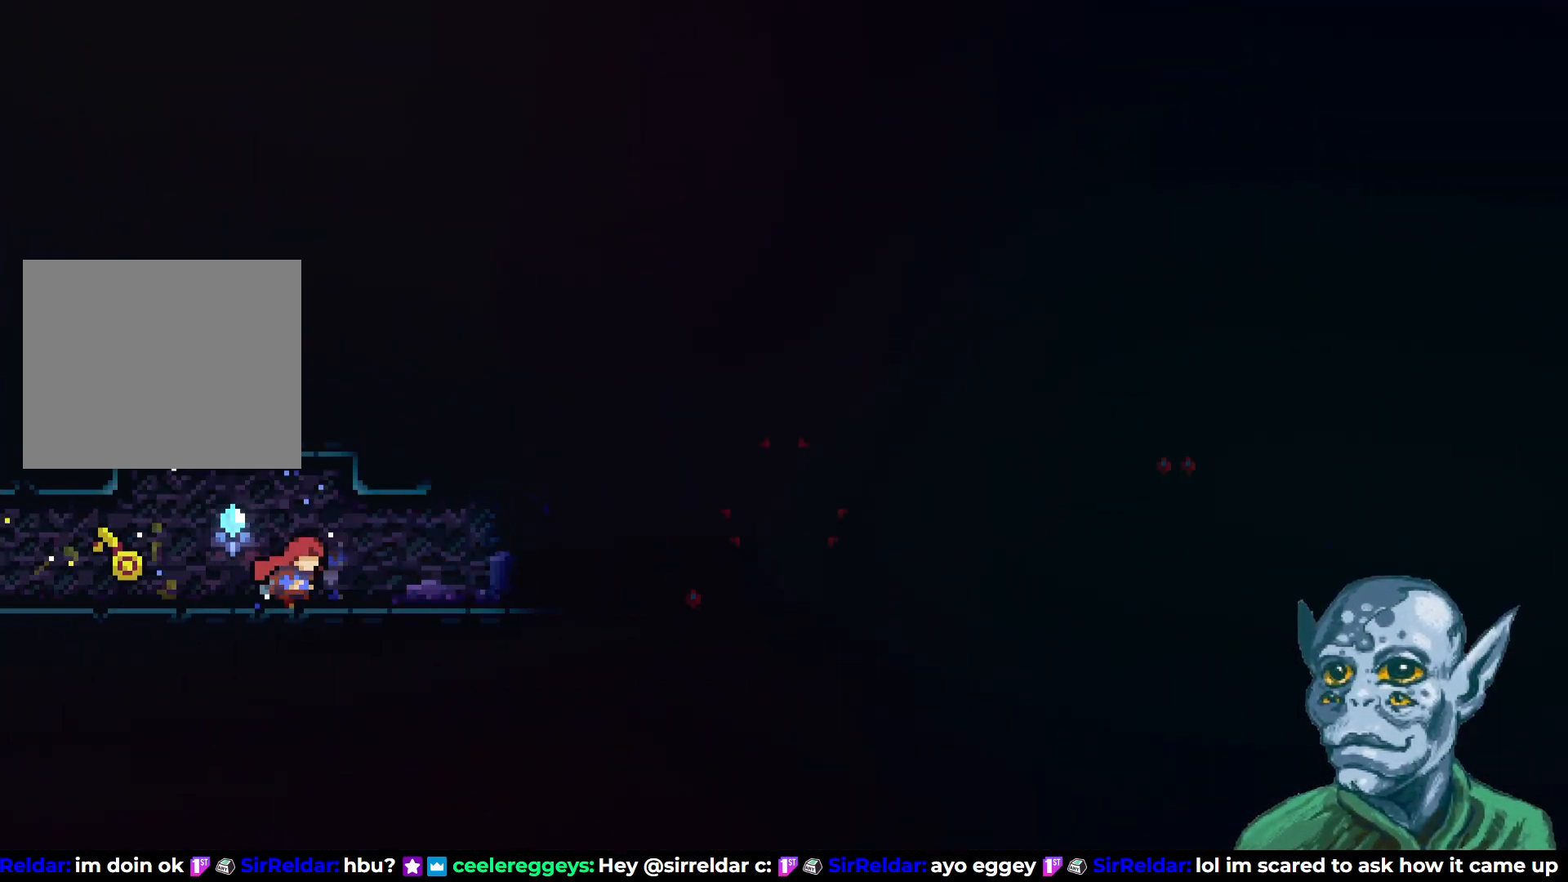
{"buttons": ["CROSS"], "left_stick": "center", "right_stick": "center", "events": [[467, "CROSS", "down"], [483, "DPAD_RIGHT", "up"]]}
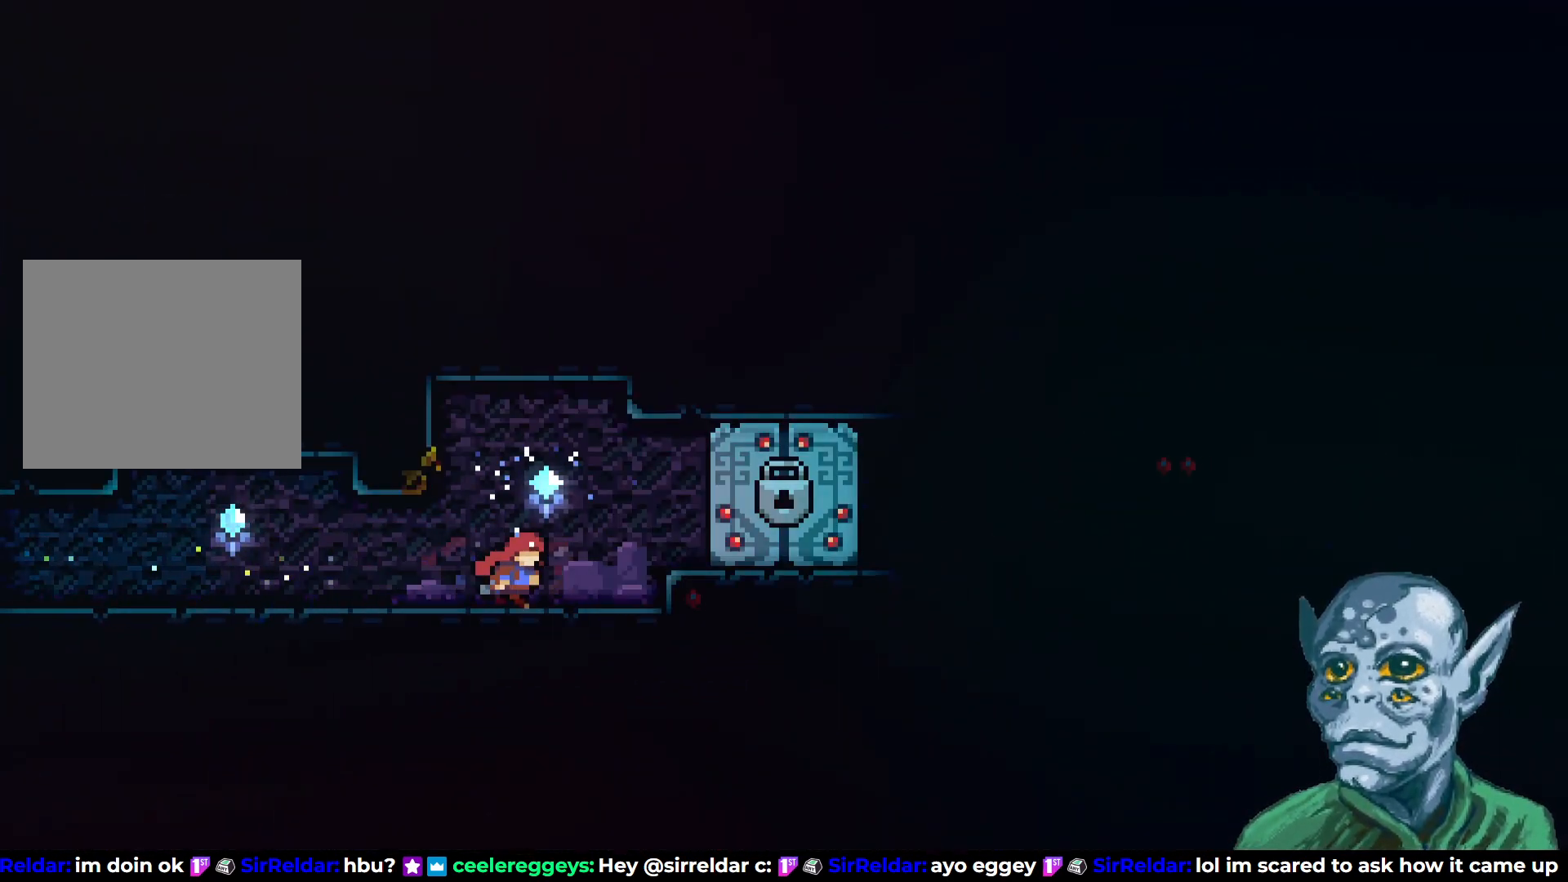
{"buttons": [], "left_stick": "center", "right_stick": "center", "events": [[33, "DPAD_RIGHT", "down"], [133, "CROSS", "up"], [333, "DPAD_RIGHT", "up"]]}
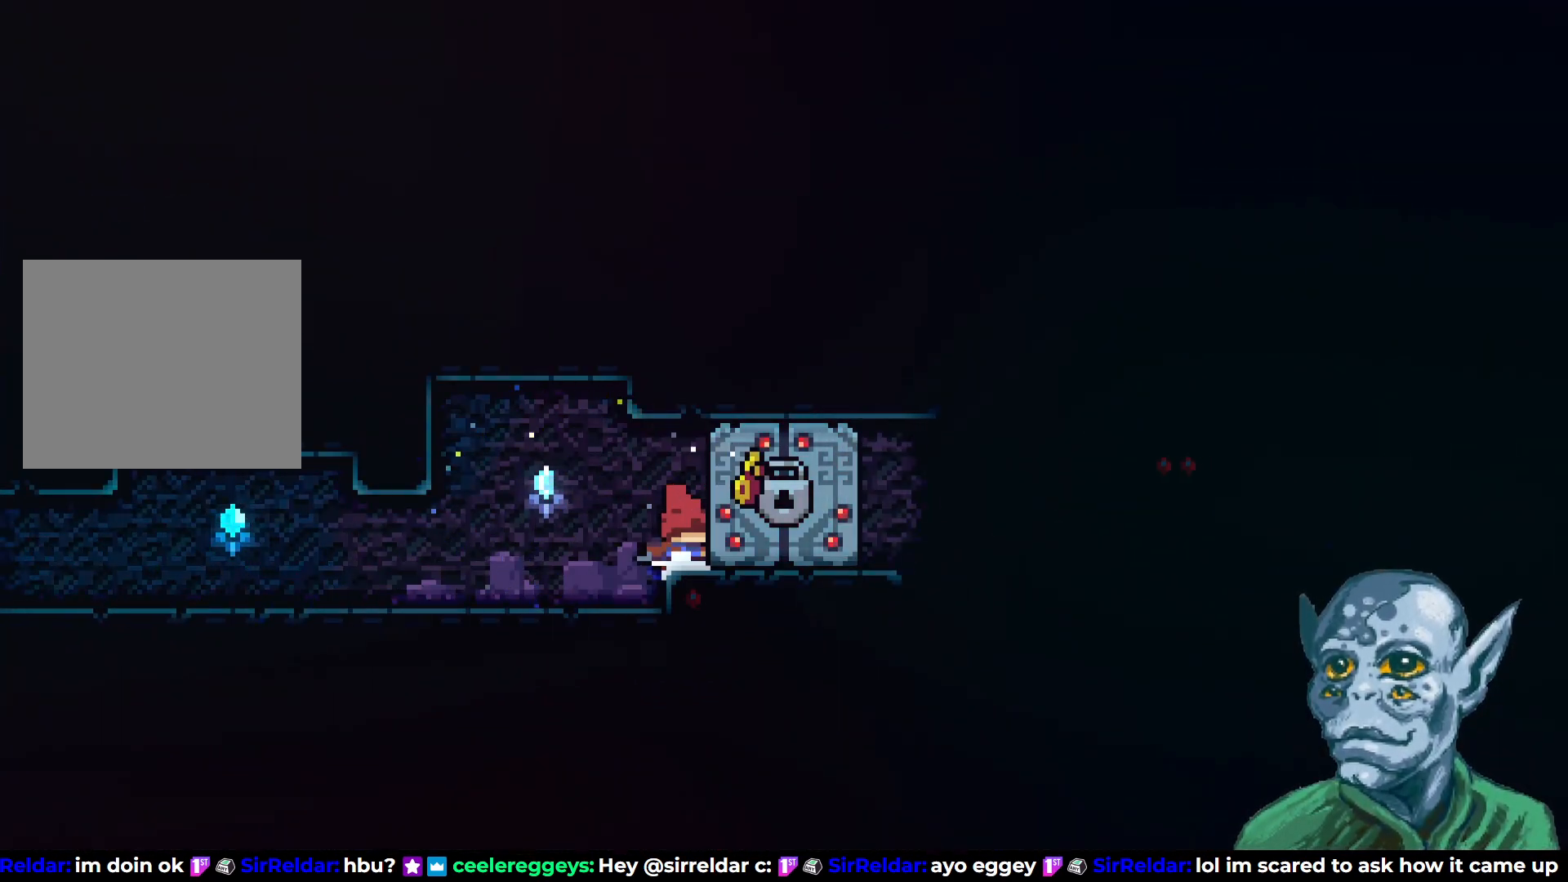
{"buttons": [], "left_stick": "center", "right_stick": "center", "events": []}
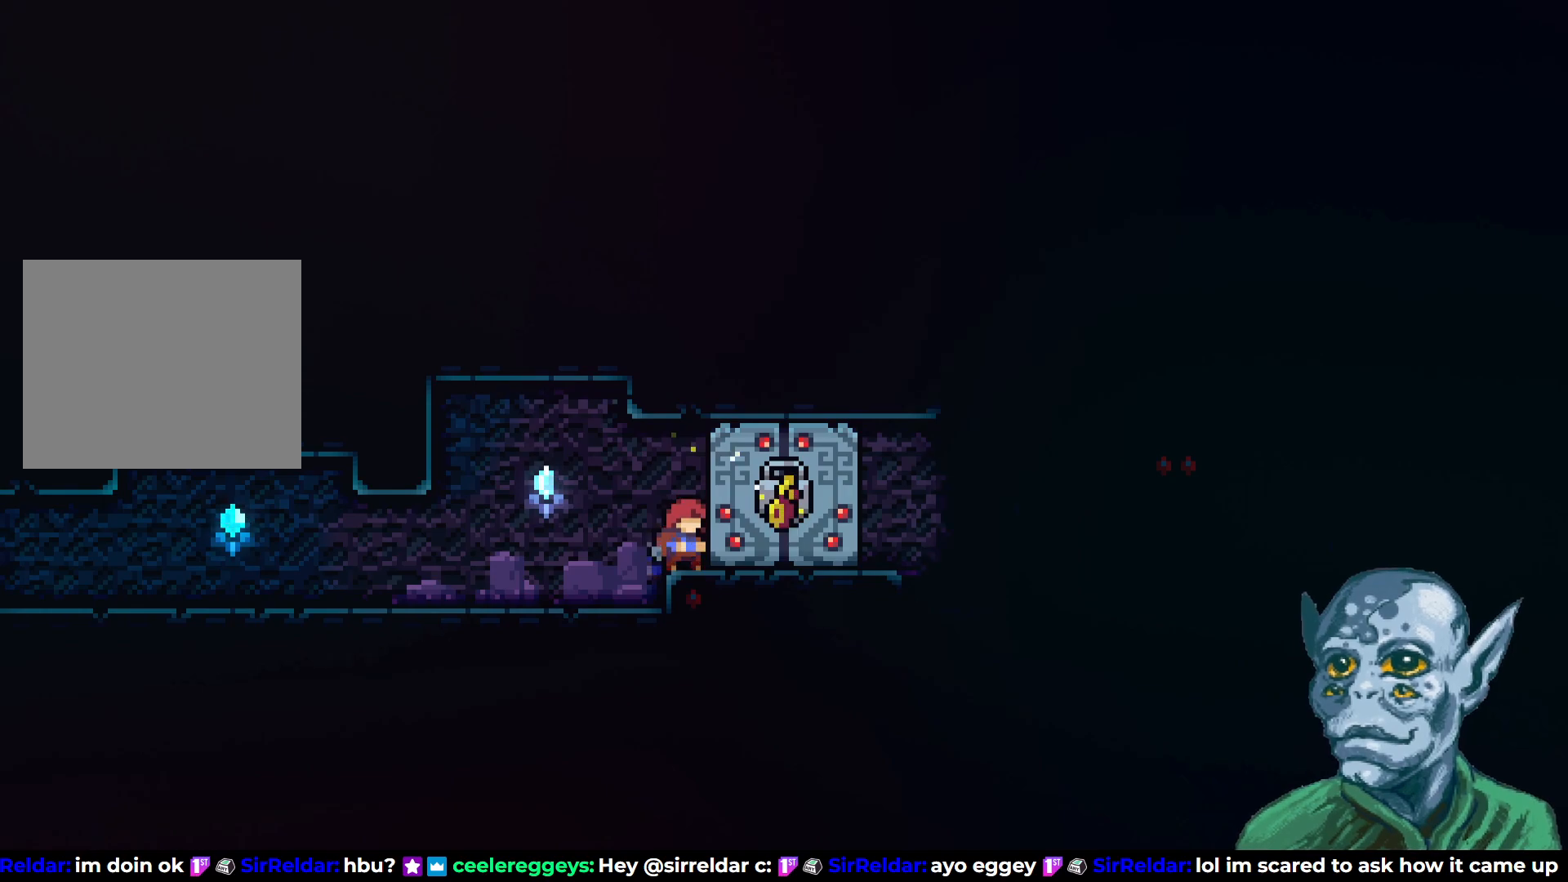
{"buttons": [], "left_stick": "center", "right_stick": "center", "events": []}
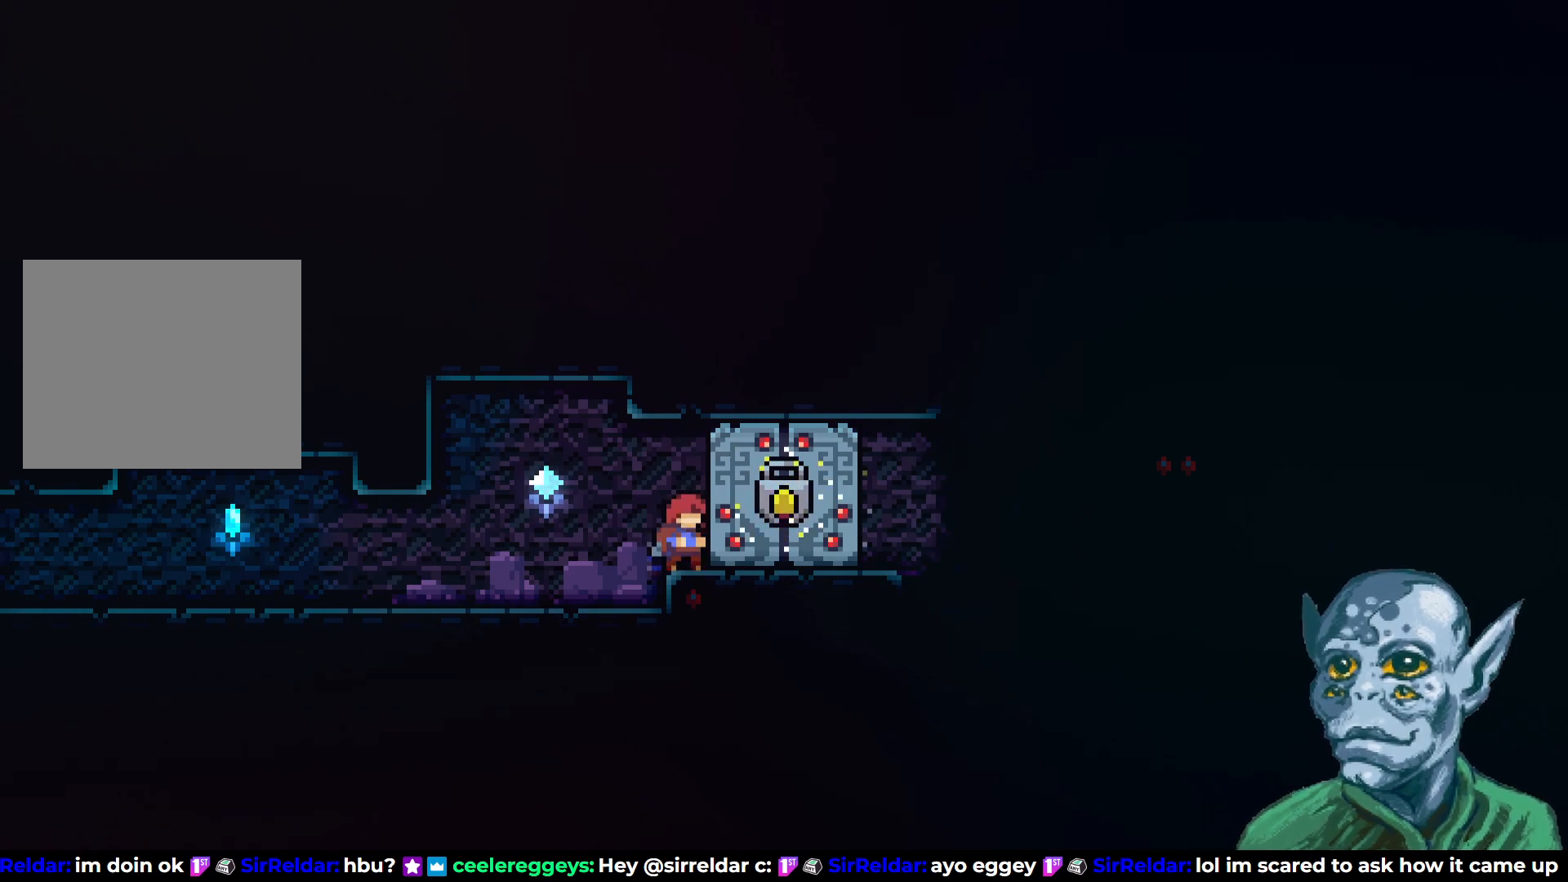
{"buttons": [], "left_stick": "center", "right_stick": "center", "events": []}
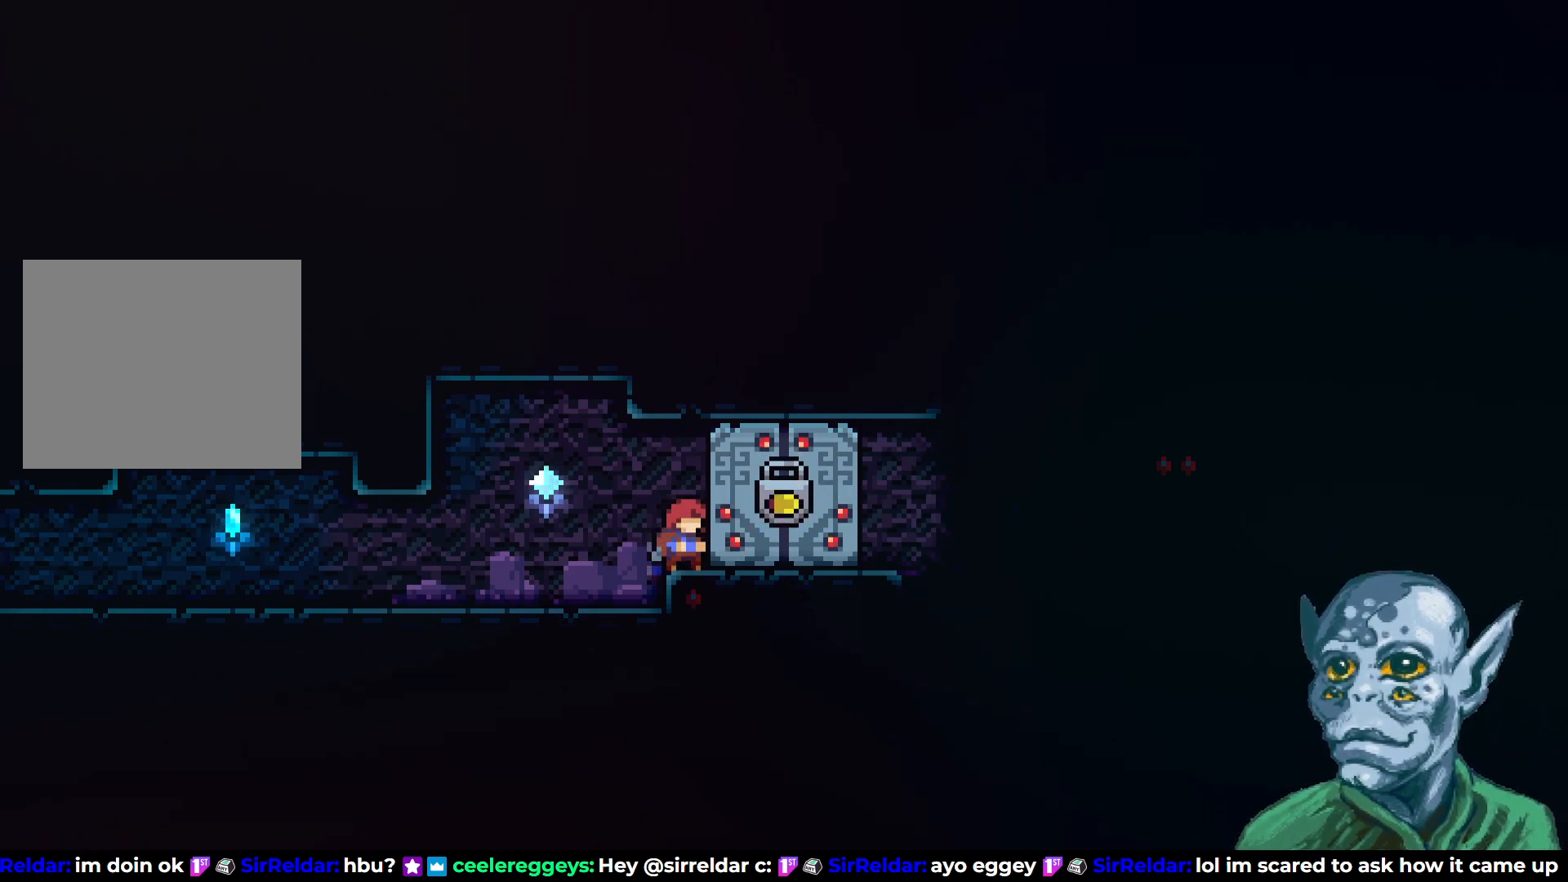
{"buttons": [], "left_stick": "center", "right_stick": "center", "events": []}
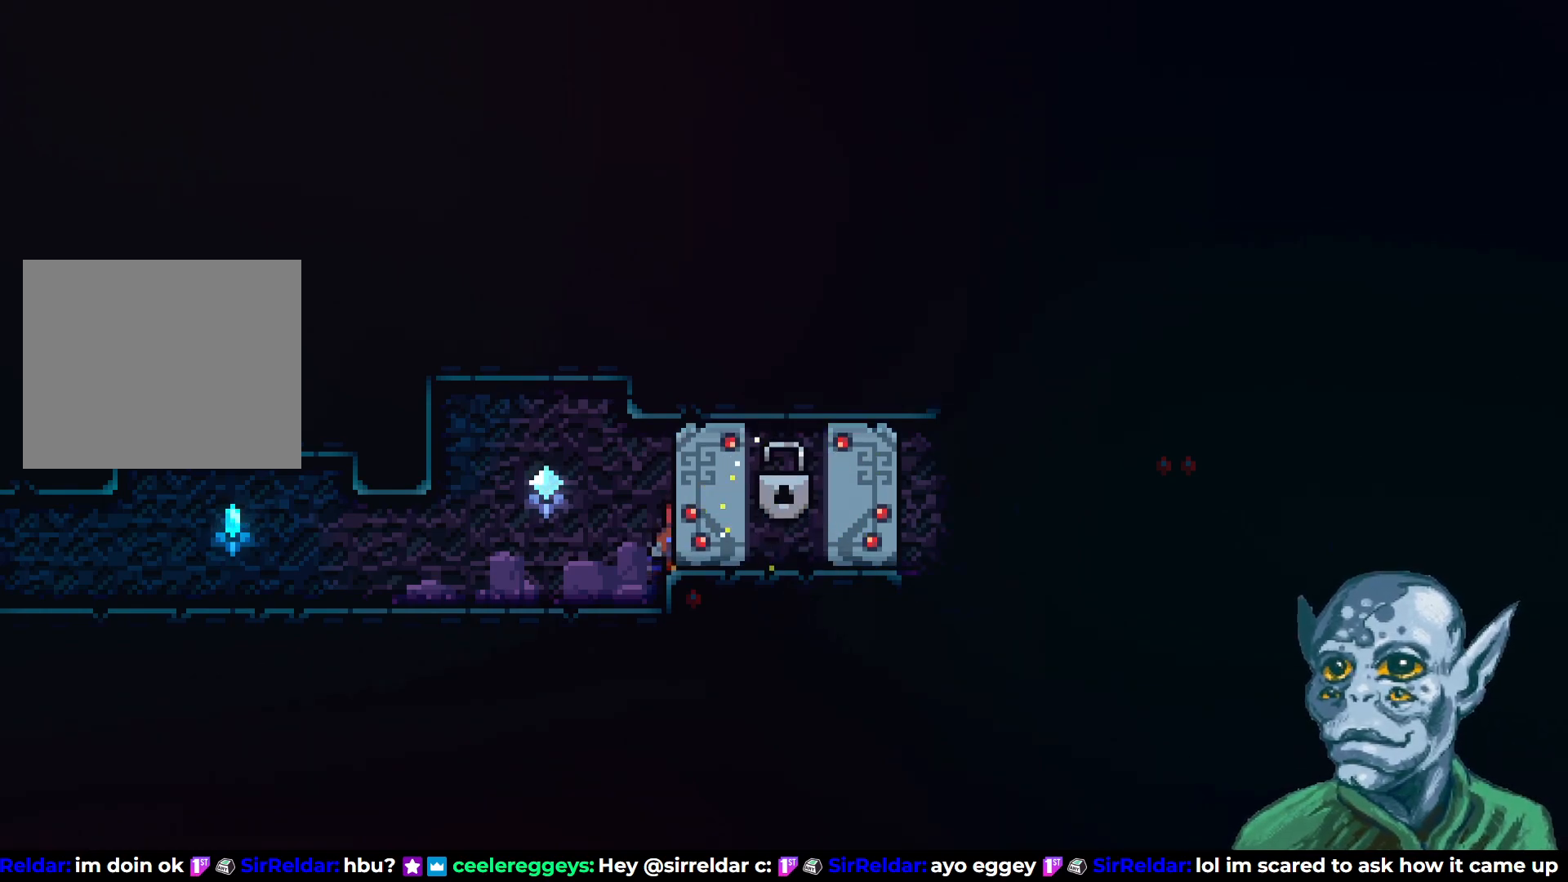
{"buttons": [], "left_stick": "center", "right_stick": "center", "events": []}
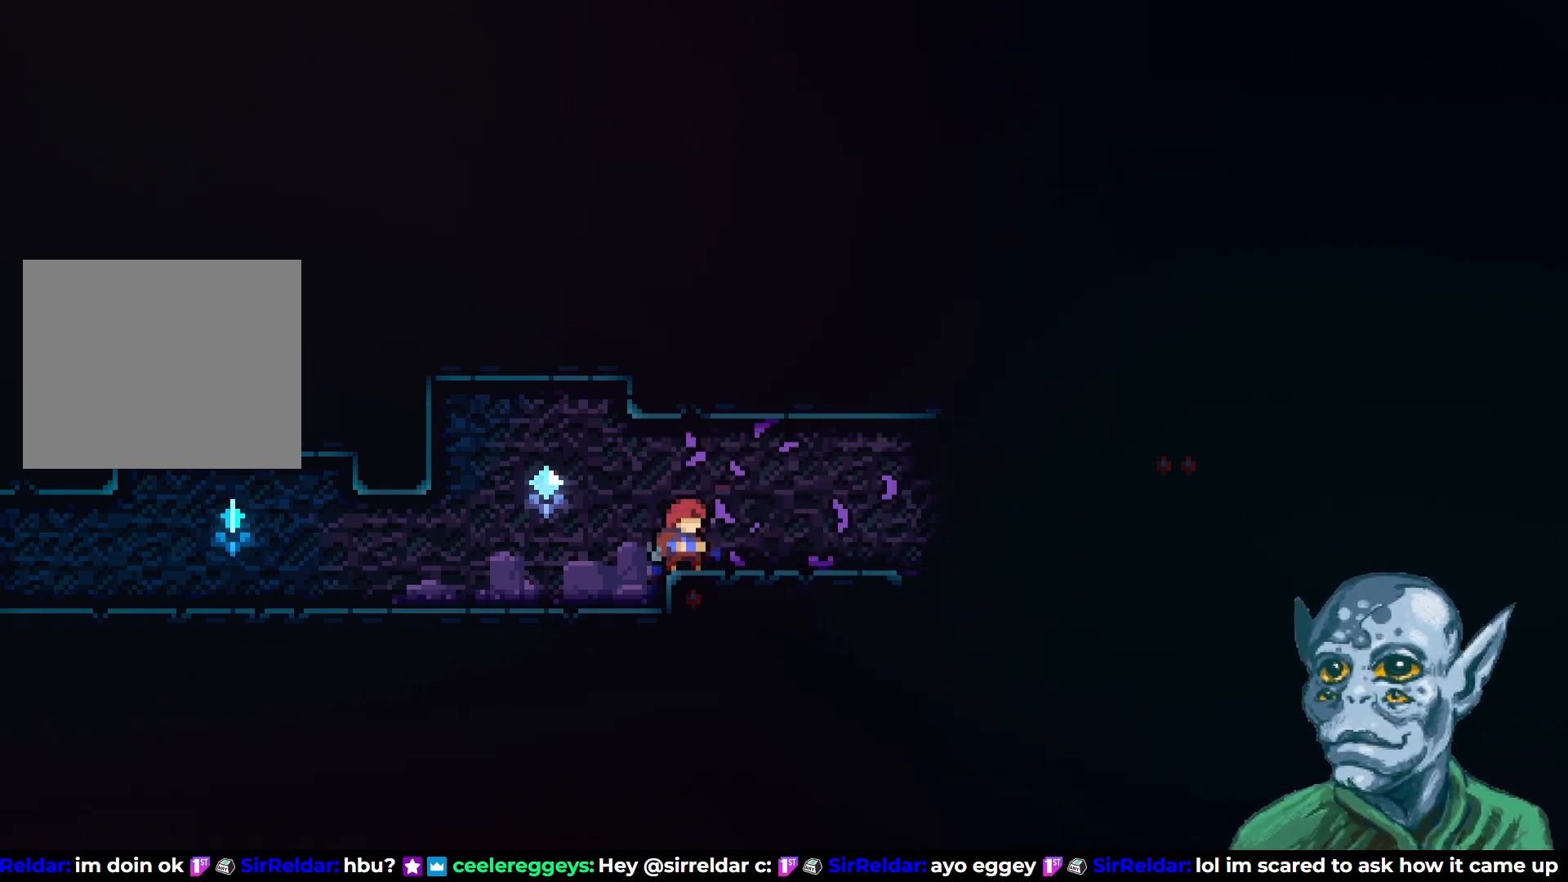
{"buttons": [], "left_stick": "center", "right_stick": "center", "events": []}
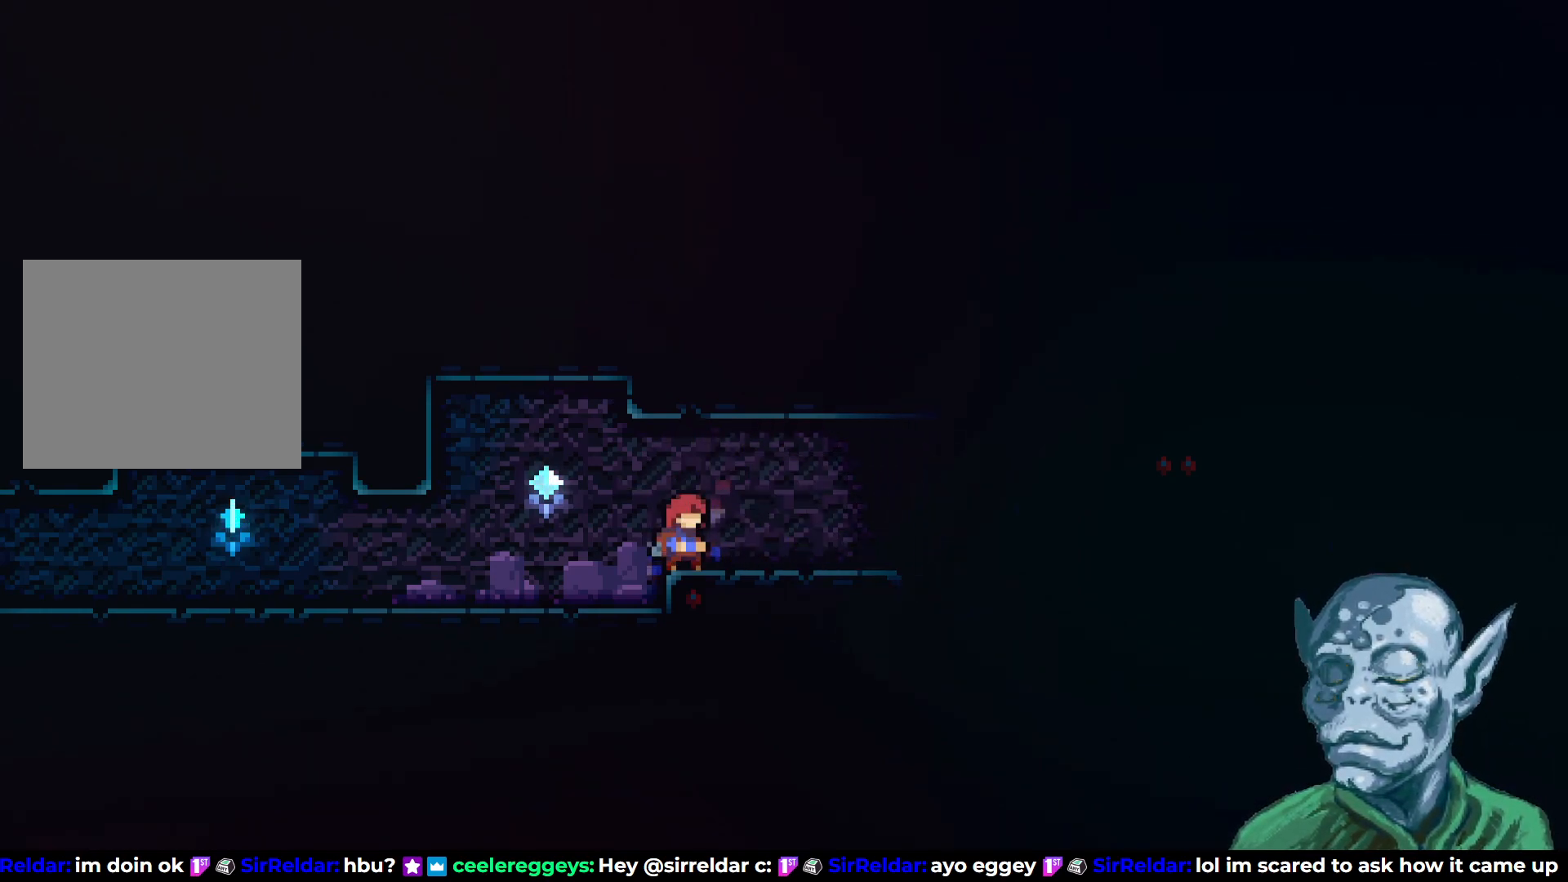
{"buttons": [], "left_stick": "center", "right_stick": "center", "events": []}